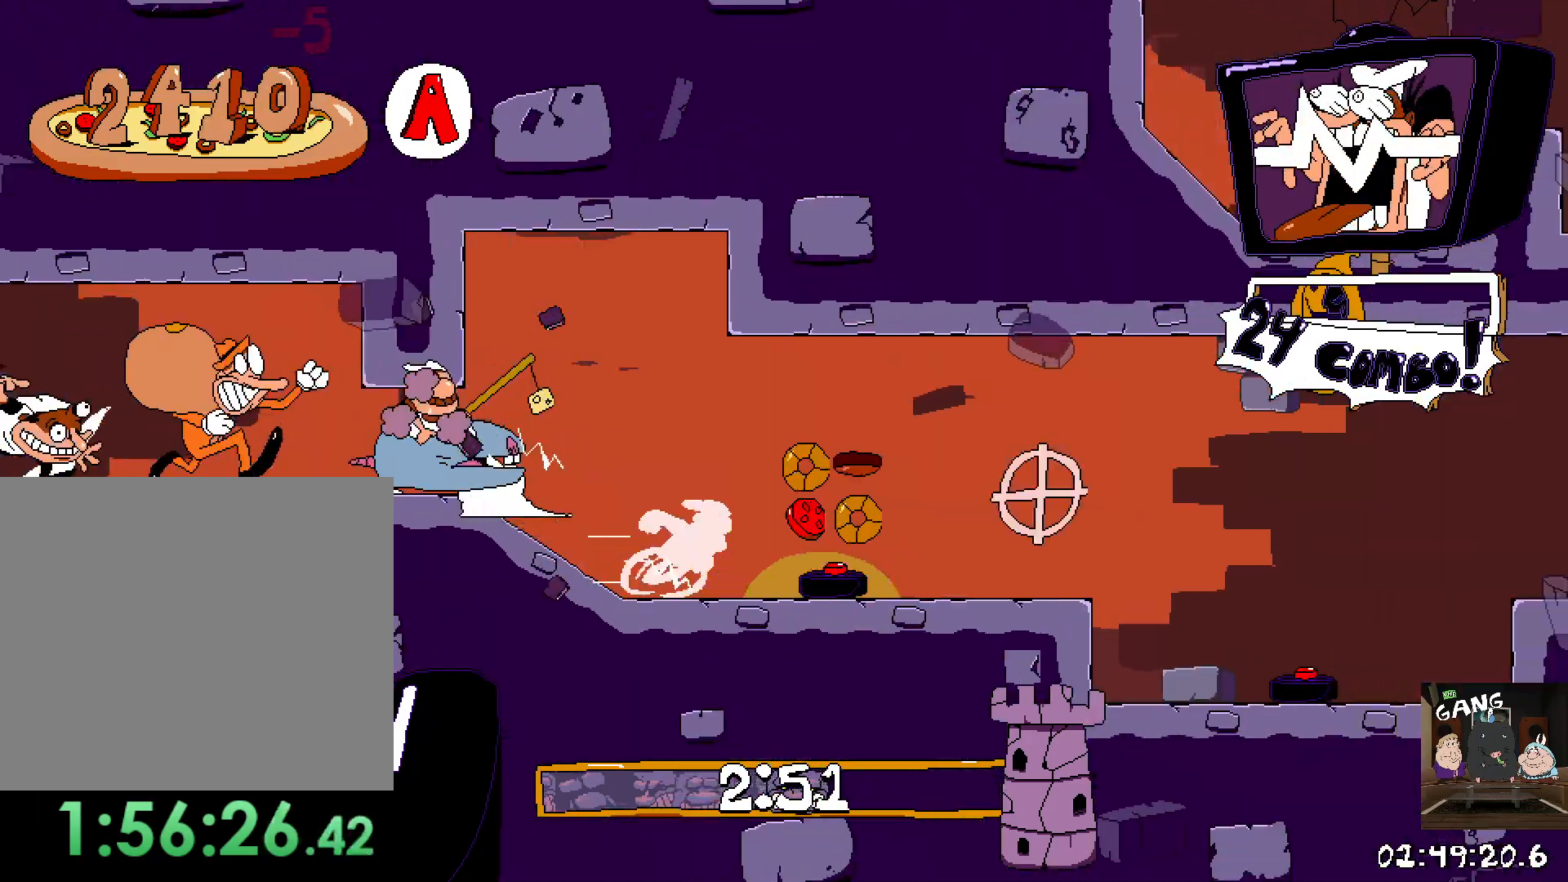
Gameplay with a controller (PlayStation layout); each line is a JSON object with the inputs held at the frame after it. "events" lists button and stick changes between this image and that frame as [ms after this image, input, new state], when the widget could be followed in between.
{"buttons": ["R2"], "left_stick": "right", "right_stick": "center", "events": [[350, "CROSS", "down"], [467, "CROSS", "up"]]}
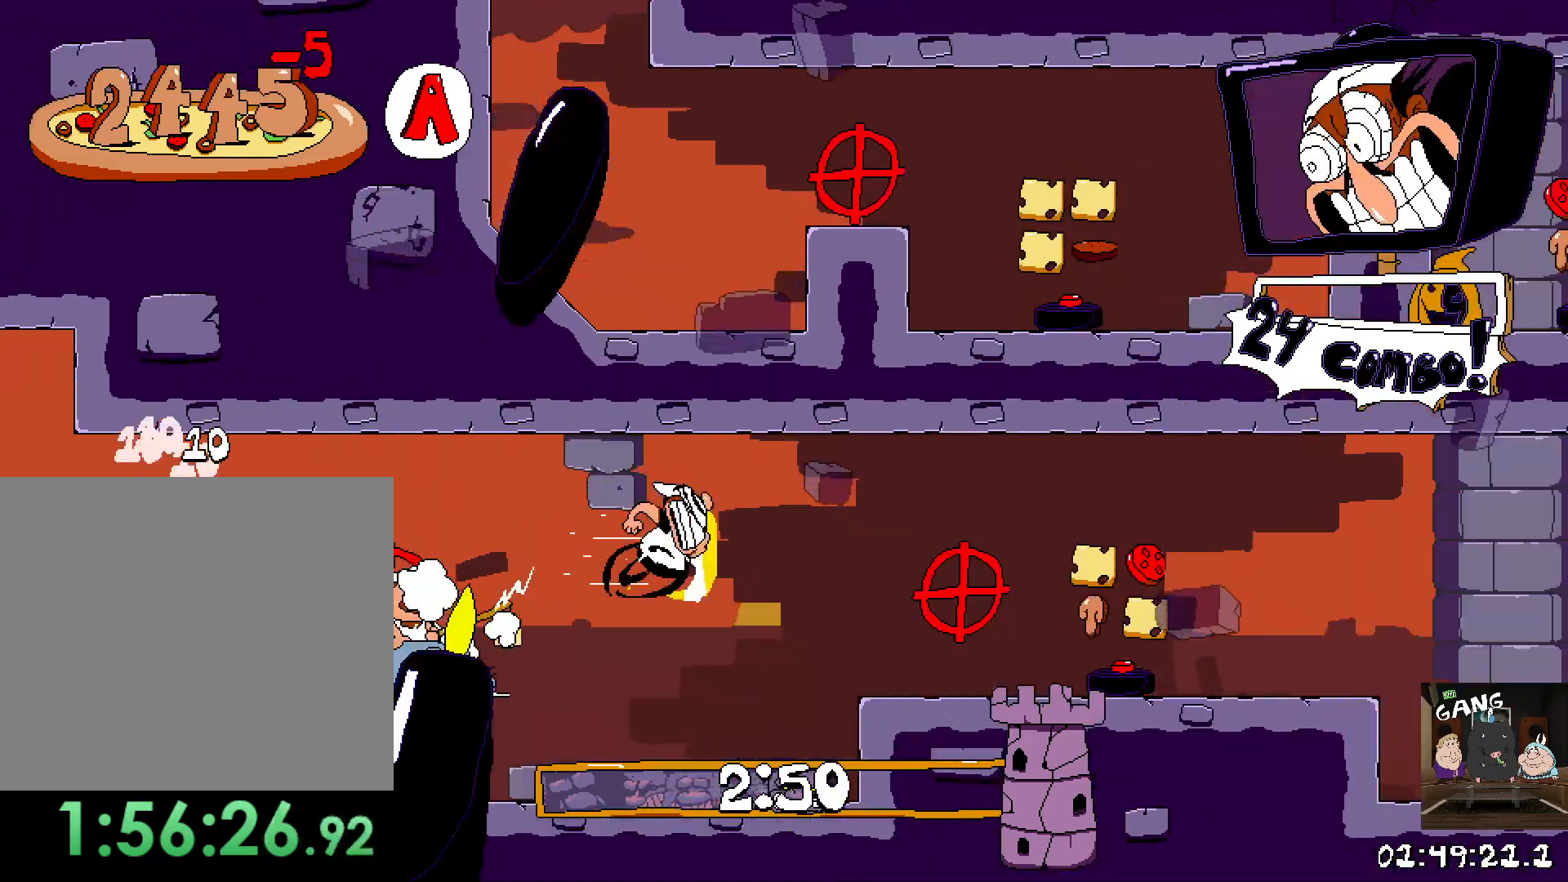
{"buttons": ["R2"], "left_stick": "right", "right_stick": "center", "events": []}
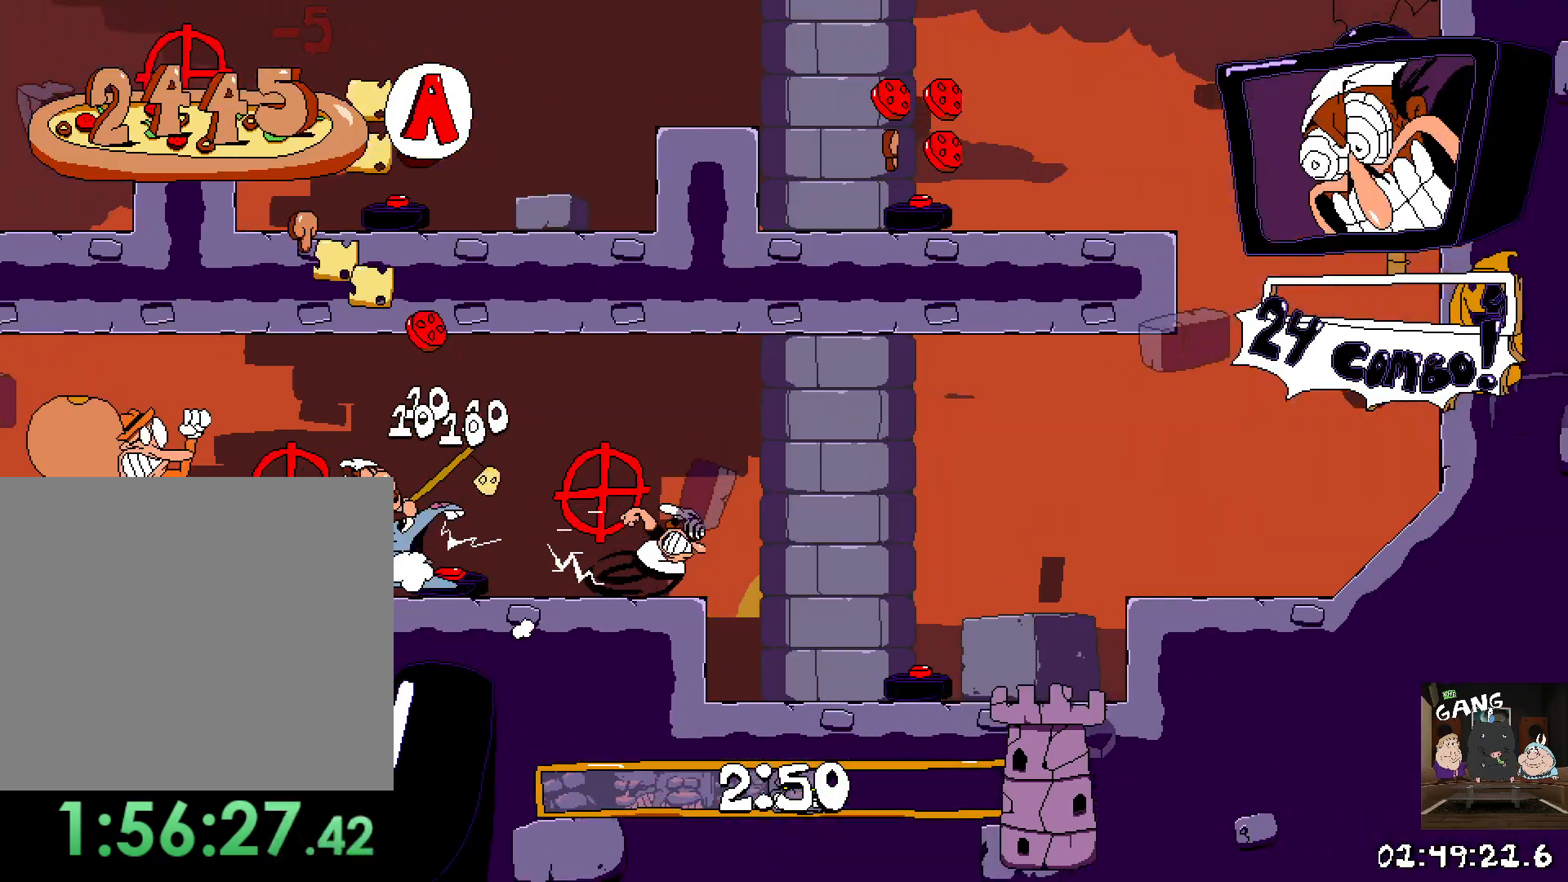
{"buttons": ["R2"], "left_stick": "right", "right_stick": "center", "events": [[83, "CROSS", "down"], [217, "CROSS", "up"]]}
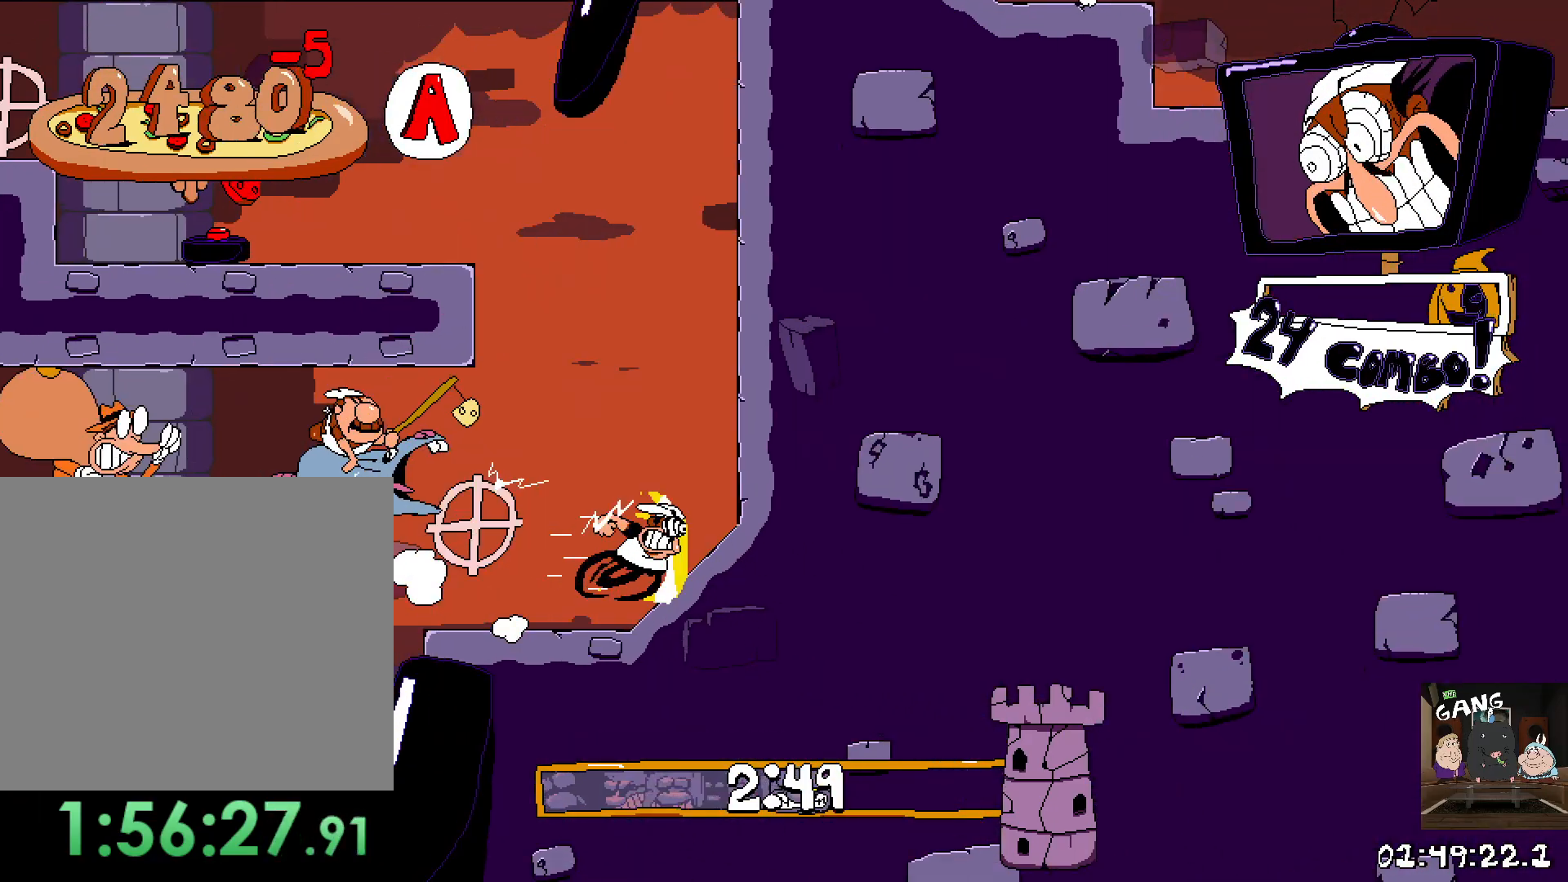
{"buttons": ["R2"], "left_stick": "left", "right_stick": "center", "events": [[167, "left_stick", "up"], [217, "CROSS", "down"], [233, "left_stick", "left"], [383, "CROSS", "up"]]}
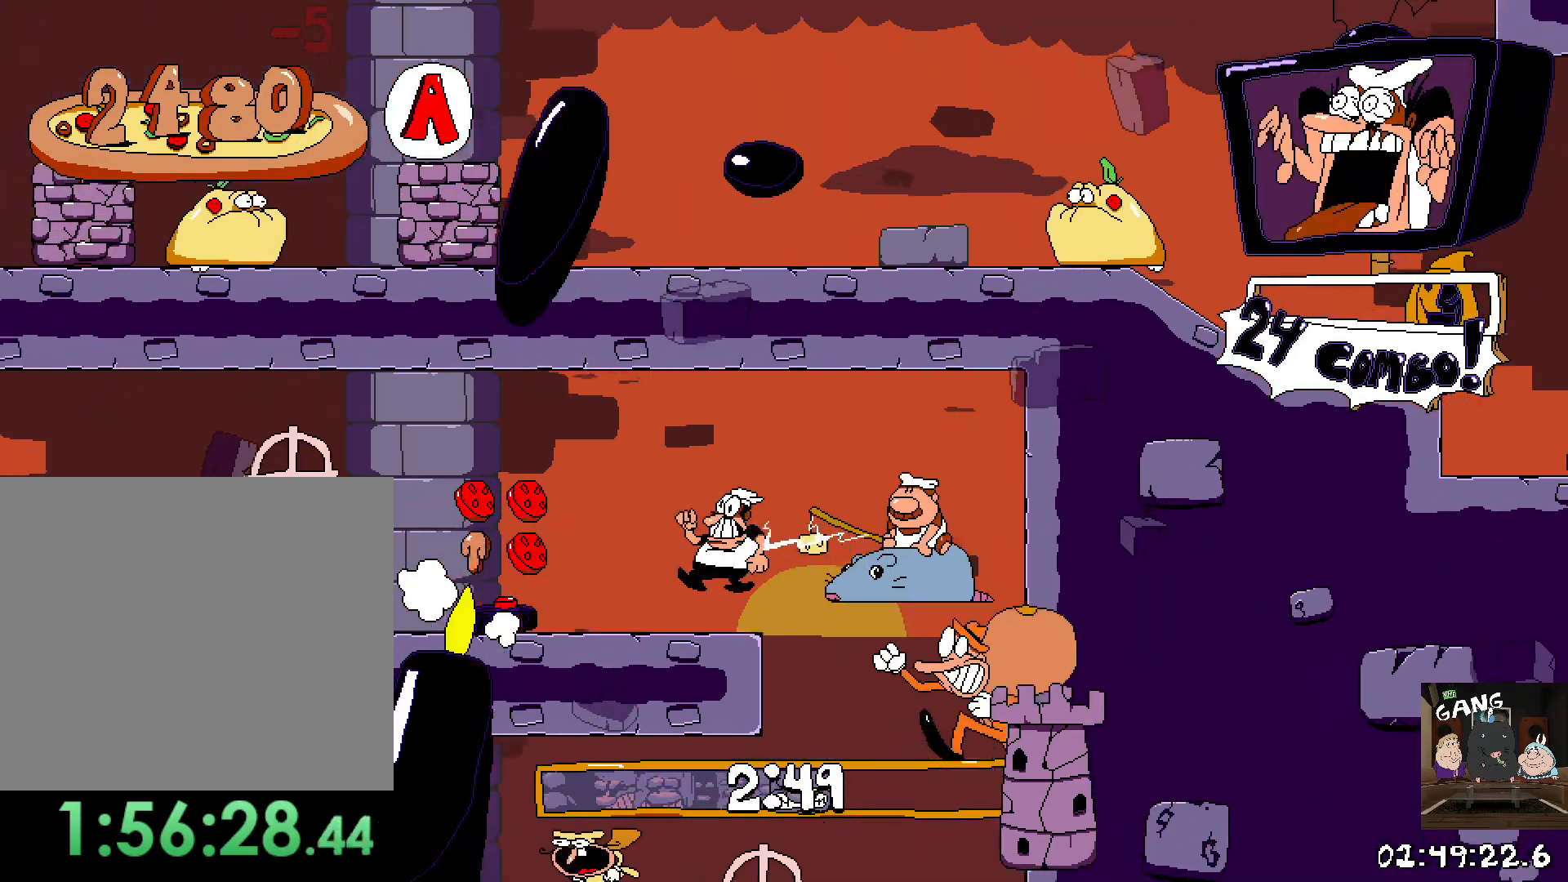
{"buttons": ["R2"], "left_stick": "left", "right_stick": "center", "events": [[283, "CROSS", "down"], [417, "CROSS", "up"]]}
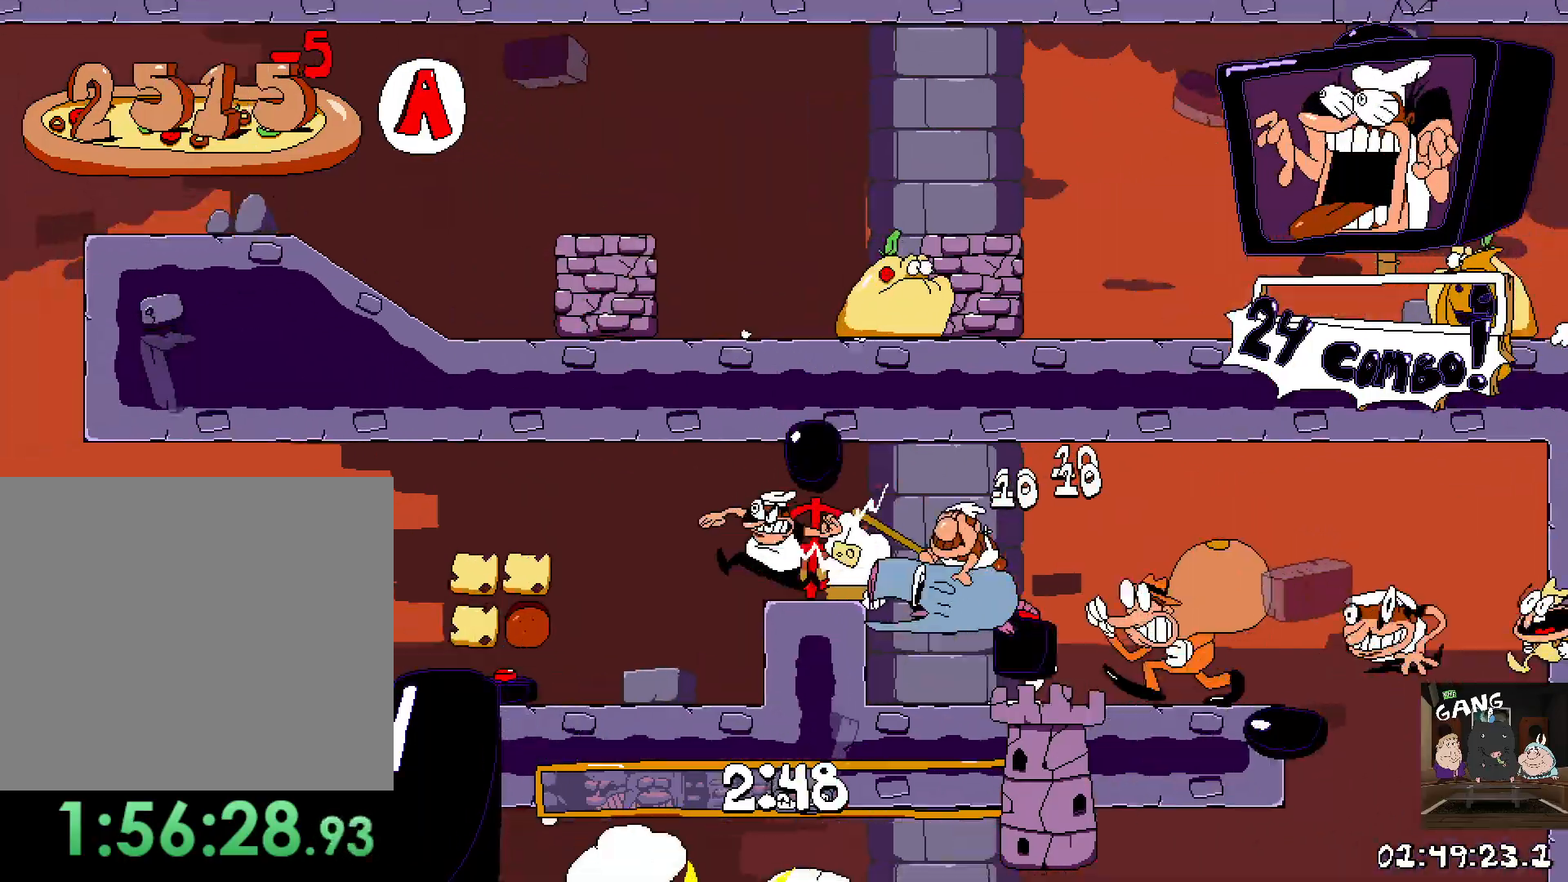
{"buttons": ["R2"], "left_stick": "left", "right_stick": "center", "events": [[250, "CROSS", "down"], [467, "CROSS", "up"]]}
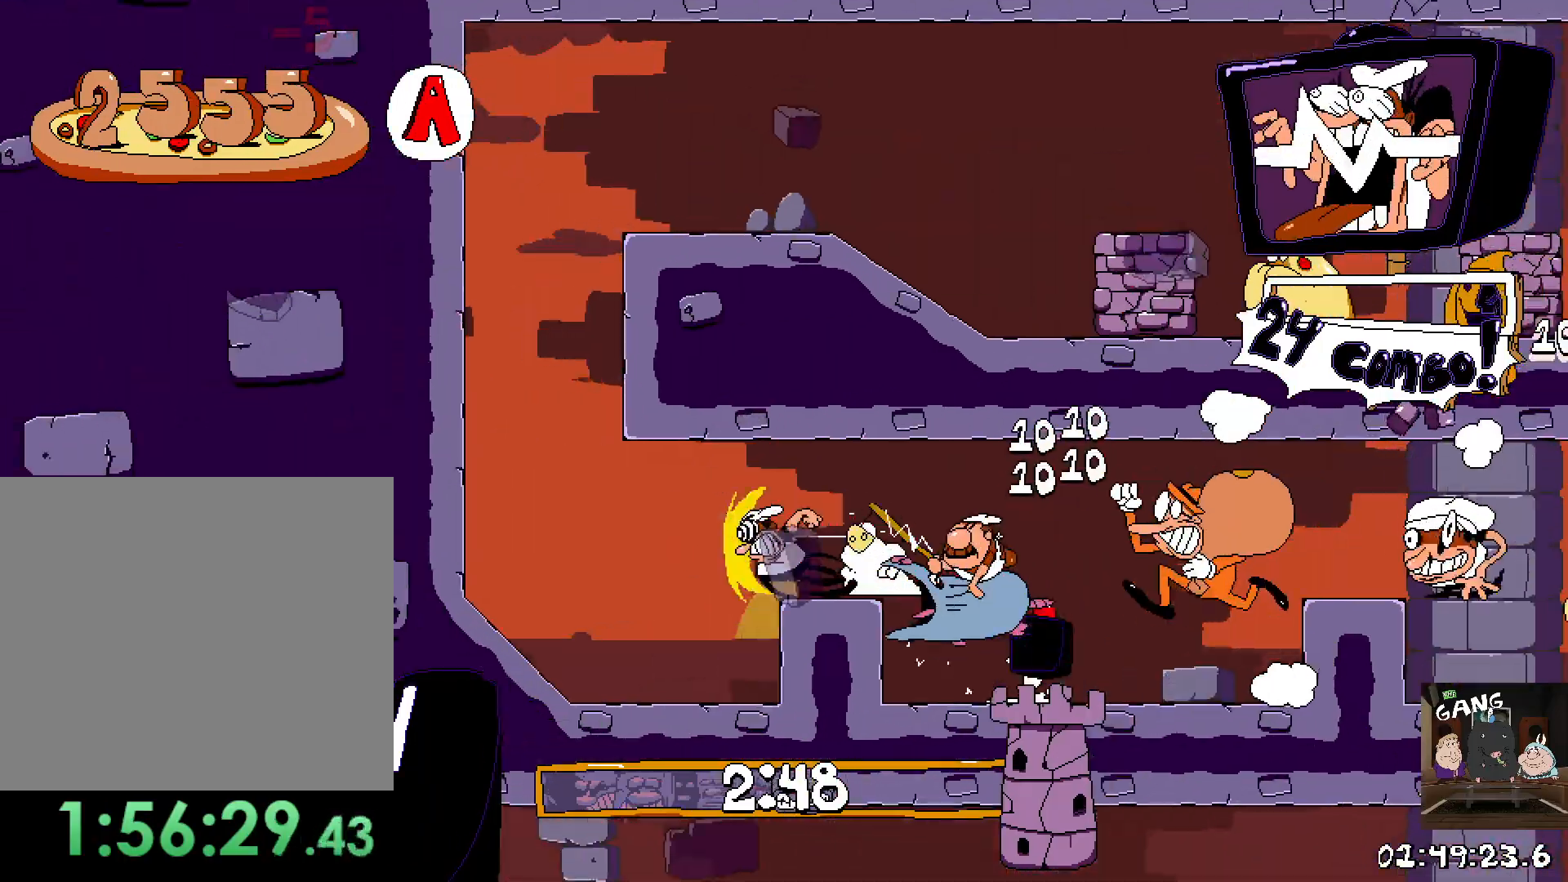
{"buttons": ["CROSS", "R2"], "left_stick": "right", "right_stick": "center", "events": [[483, "CROSS", "down"], [500, "left_stick", "right"]]}
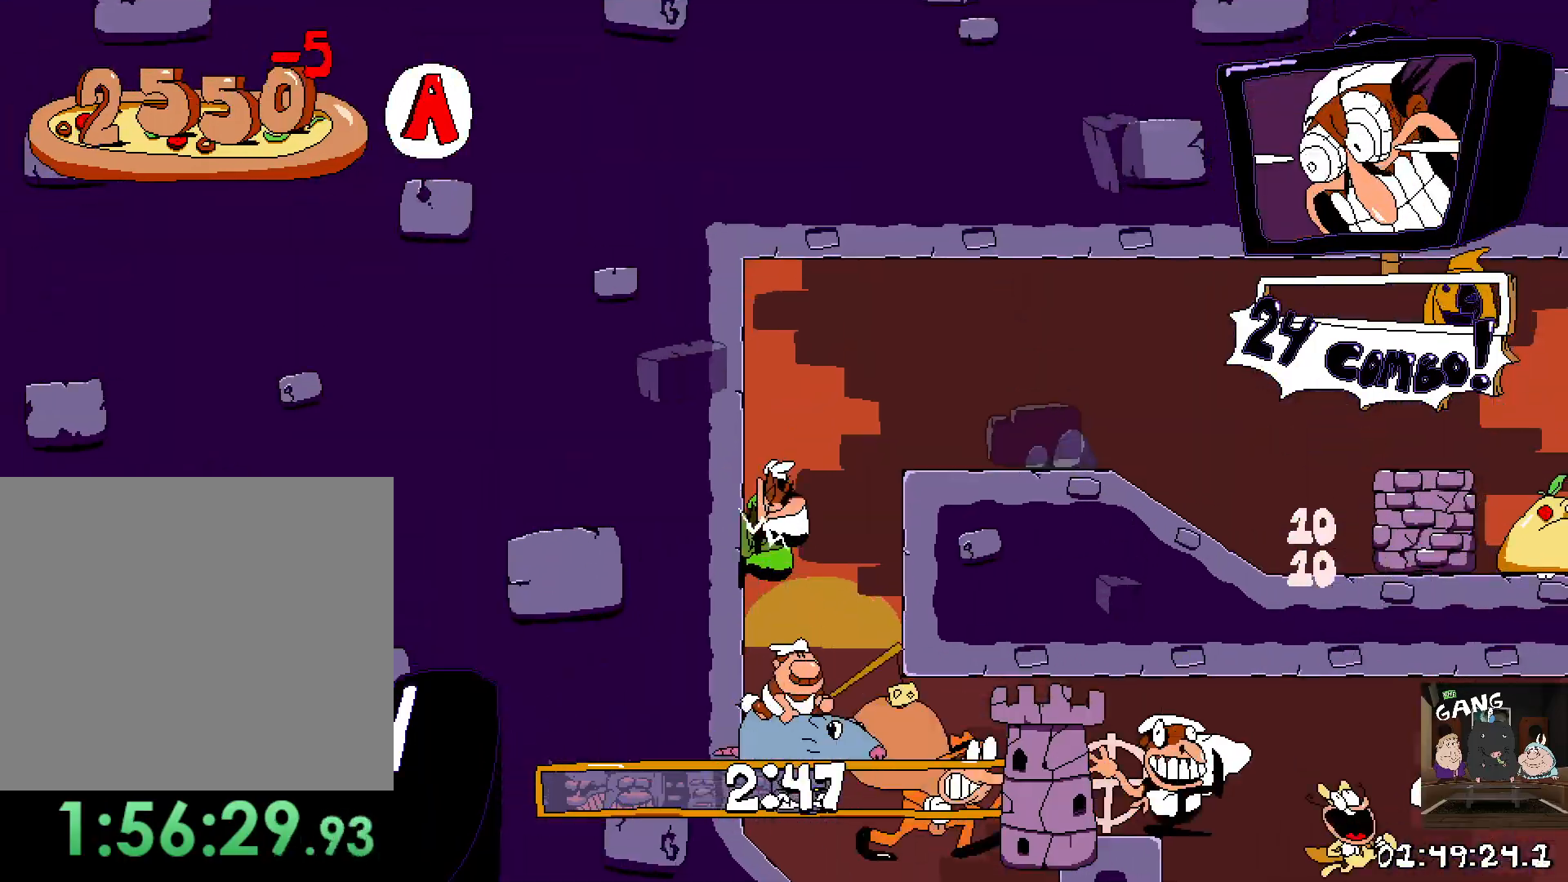
{"buttons": ["R2"], "left_stick": "right", "right_stick": "center", "events": [[117, "CROSS", "up"]]}
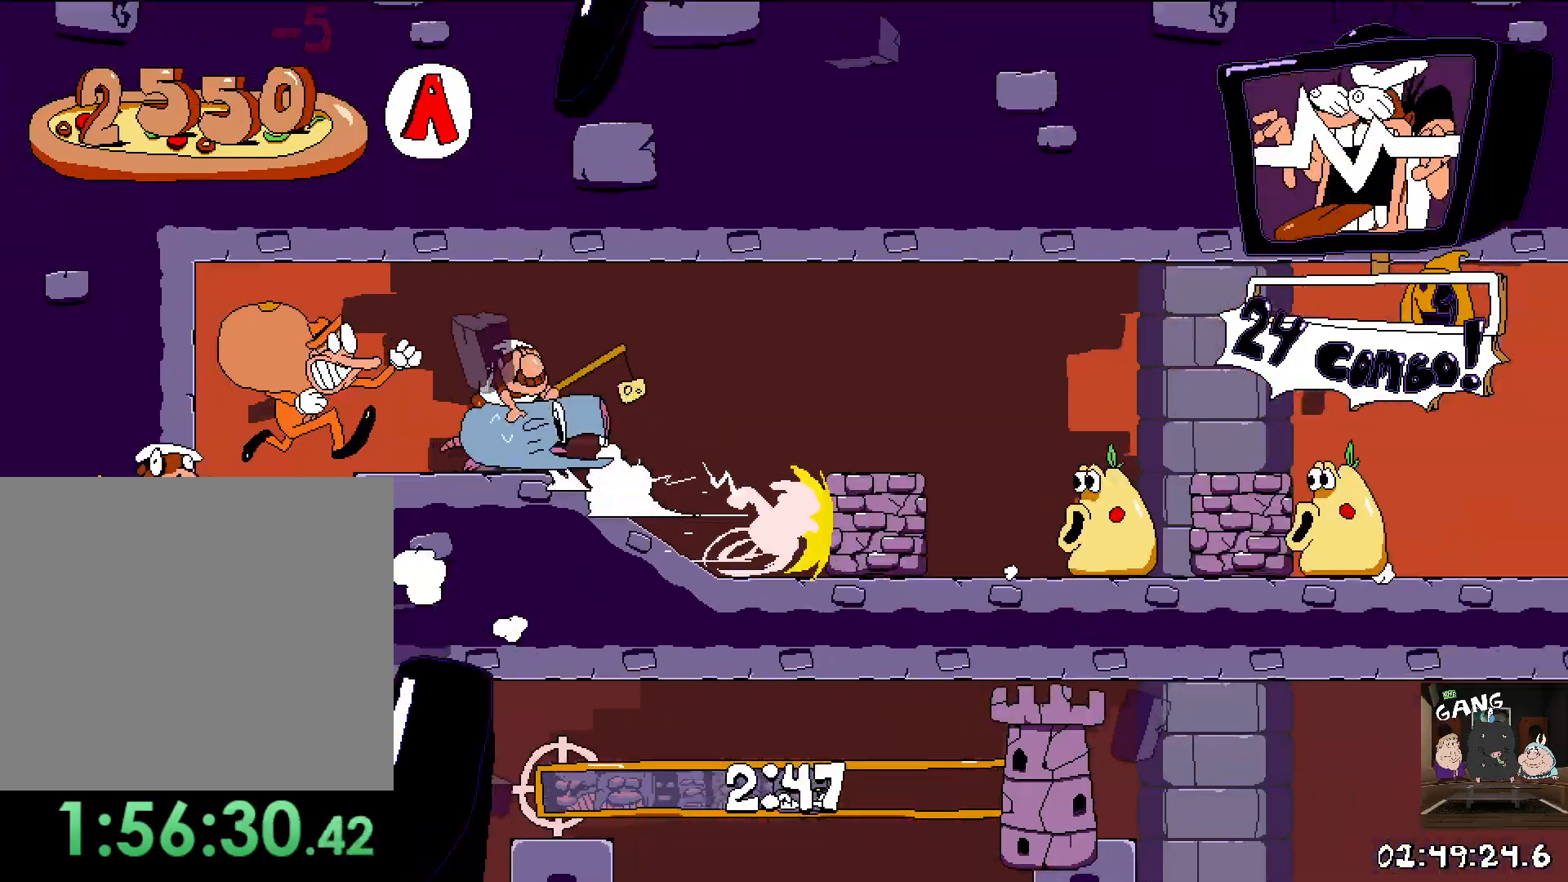
{"buttons": ["R2"], "left_stick": "right", "right_stick": "center", "events": []}
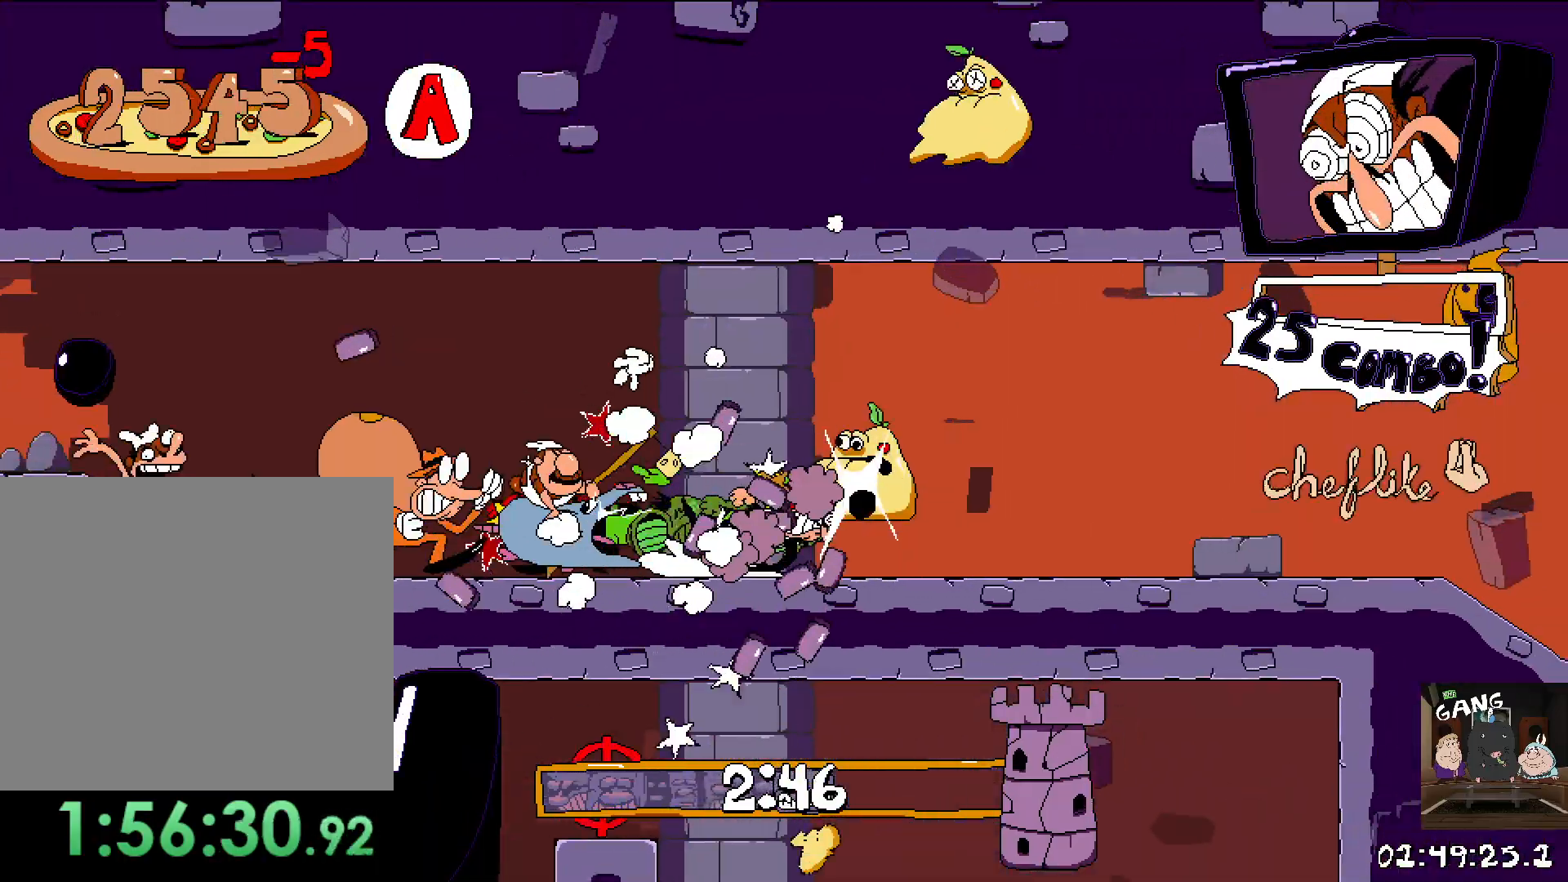
{"buttons": ["R2"], "left_stick": "right", "right_stick": "center", "events": []}
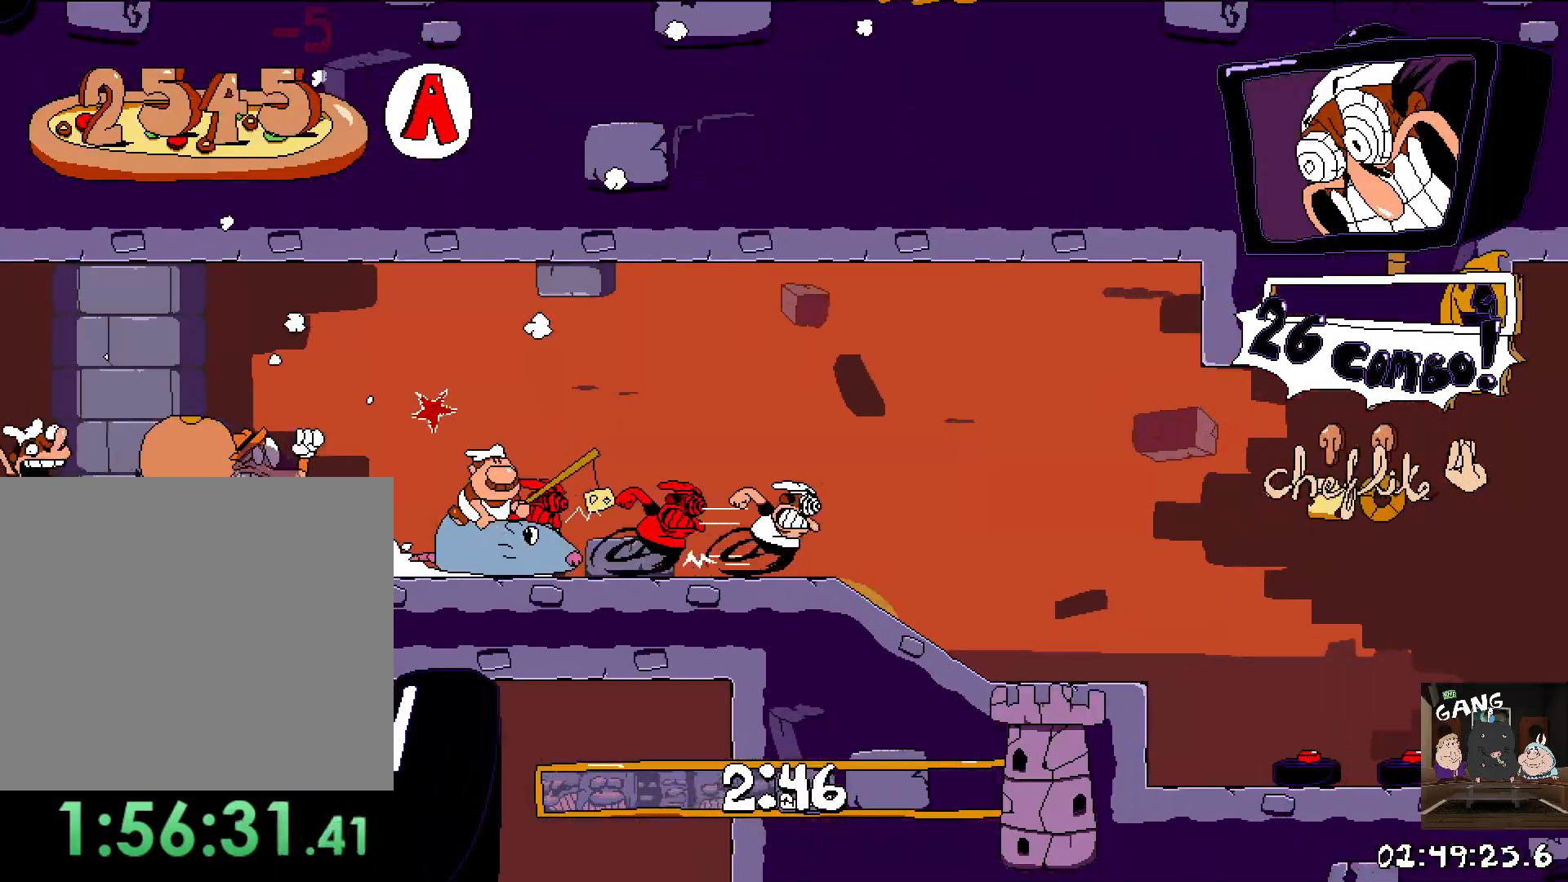
{"buttons": ["R2"], "left_stick": "right", "right_stick": "center", "events": [[200, "CROSS", "down"], [350, "CROSS", "up"]]}
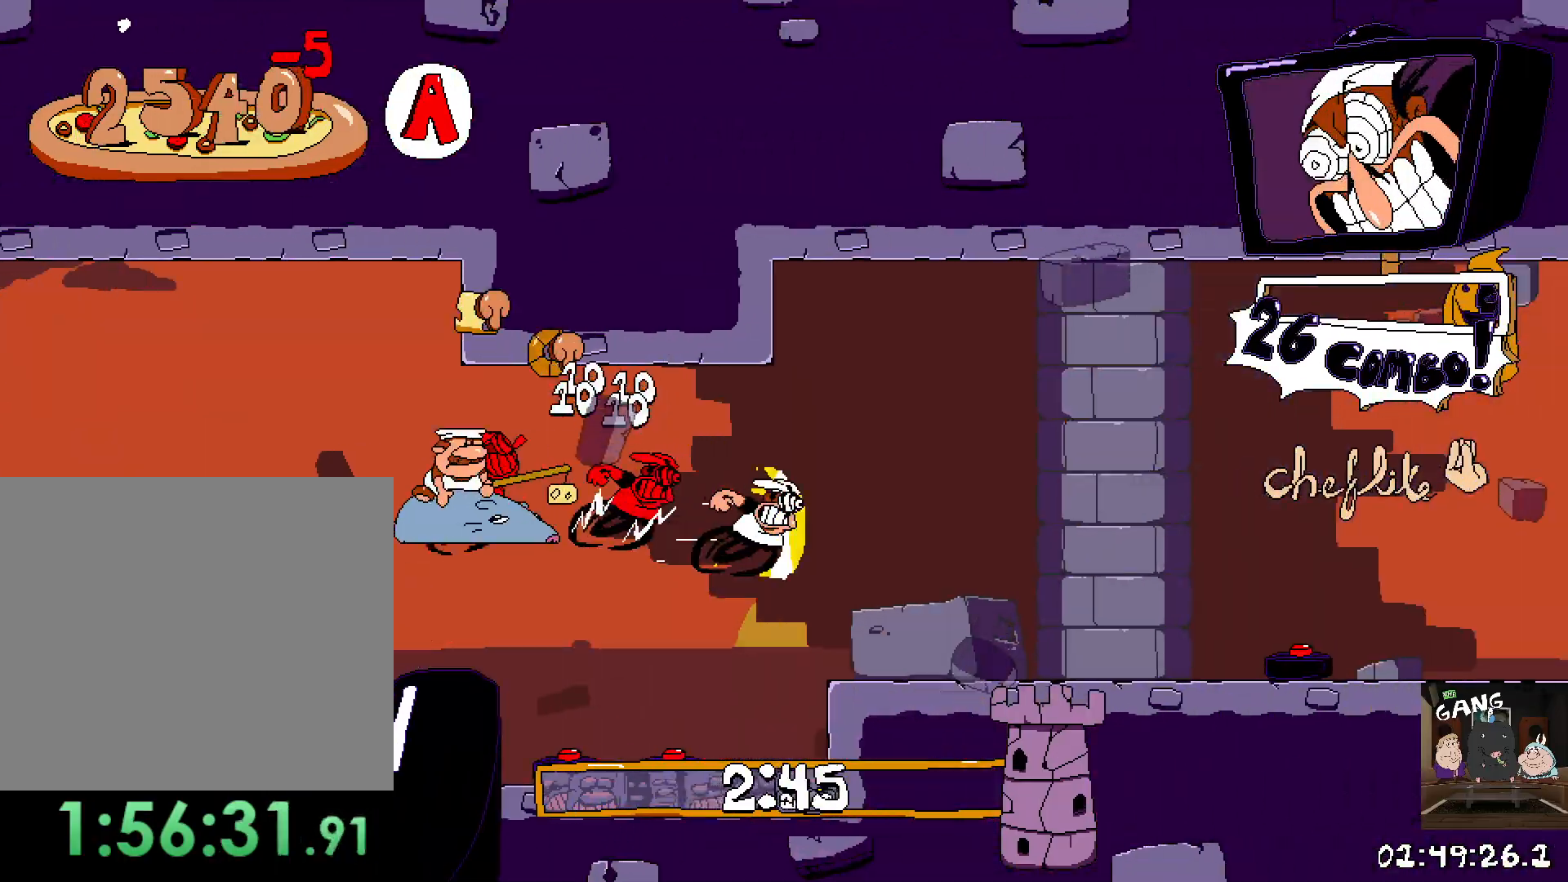
{"buttons": ["R2"], "left_stick": "right", "right_stick": "center", "events": []}
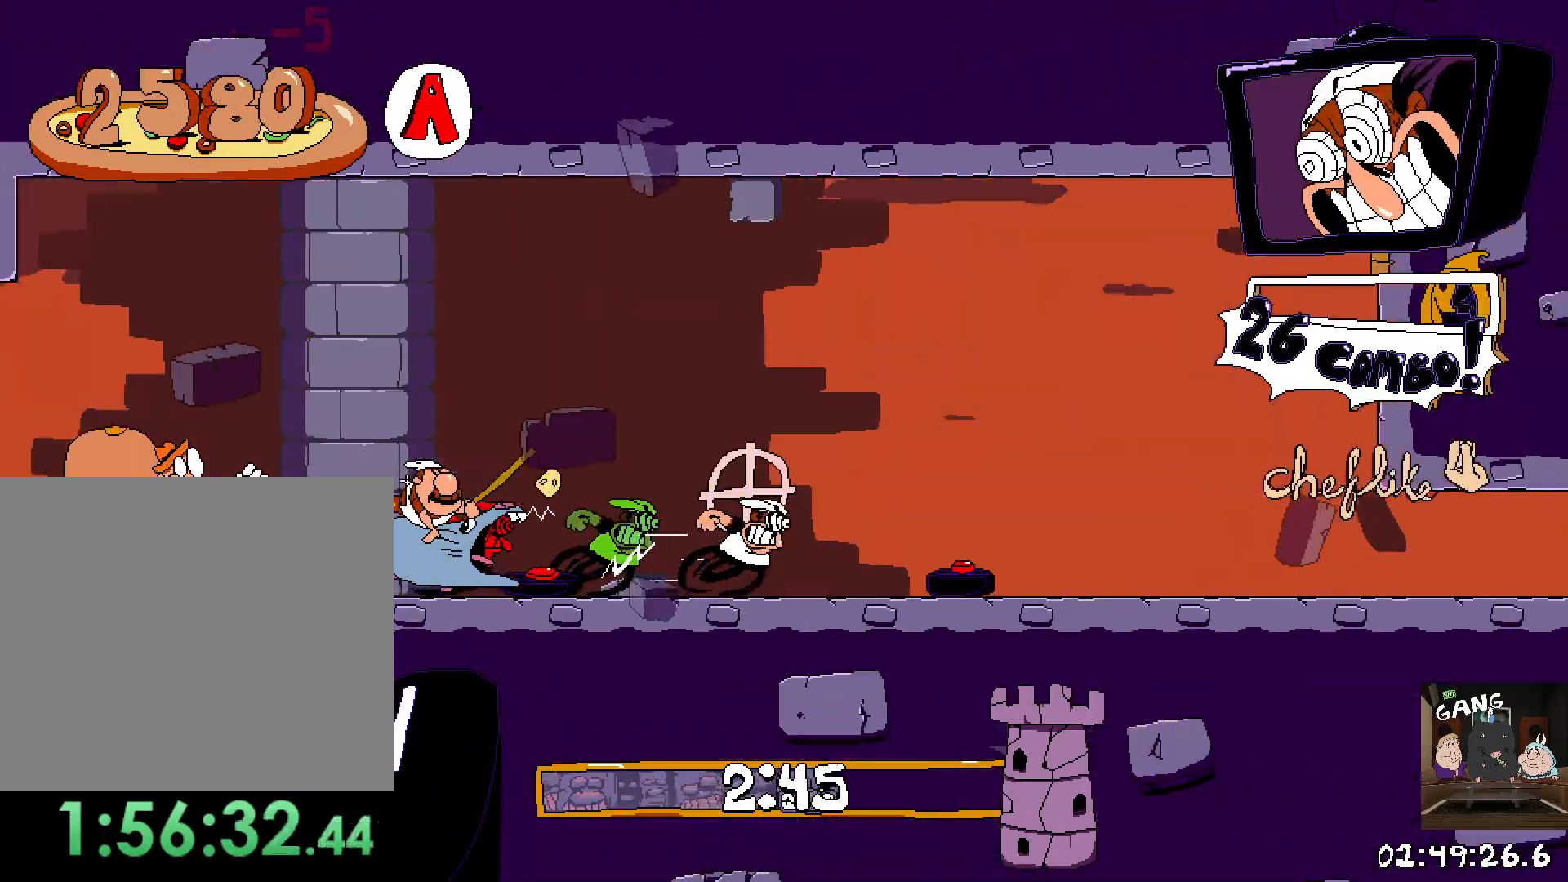
{"buttons": ["R2"], "left_stick": "right", "right_stick": "center", "events": []}
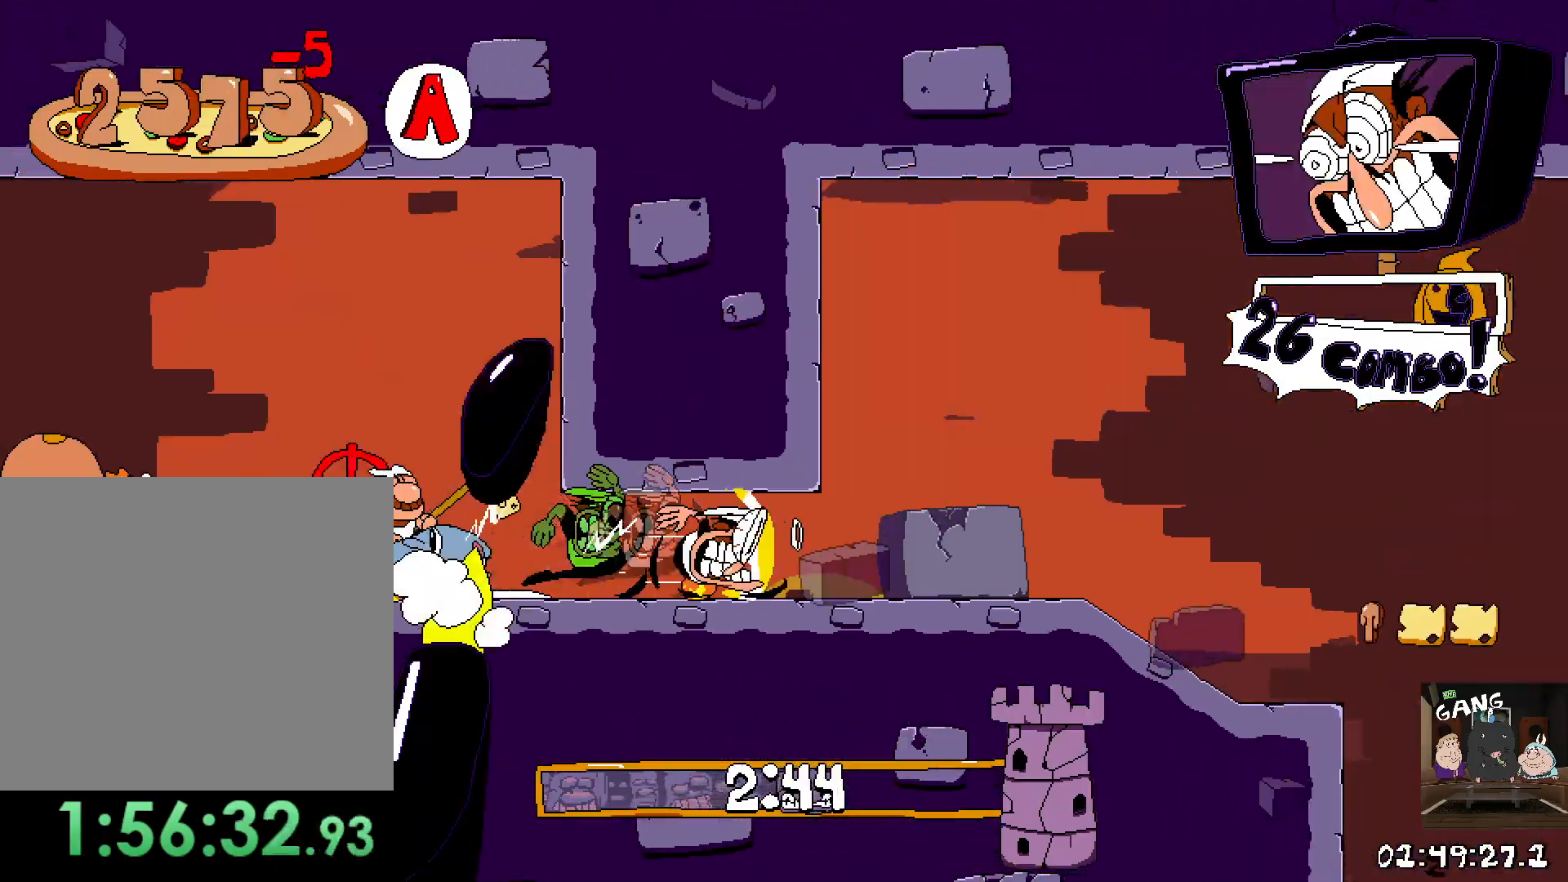
{"buttons": ["R2"], "left_stick": "right", "right_stick": "center", "events": []}
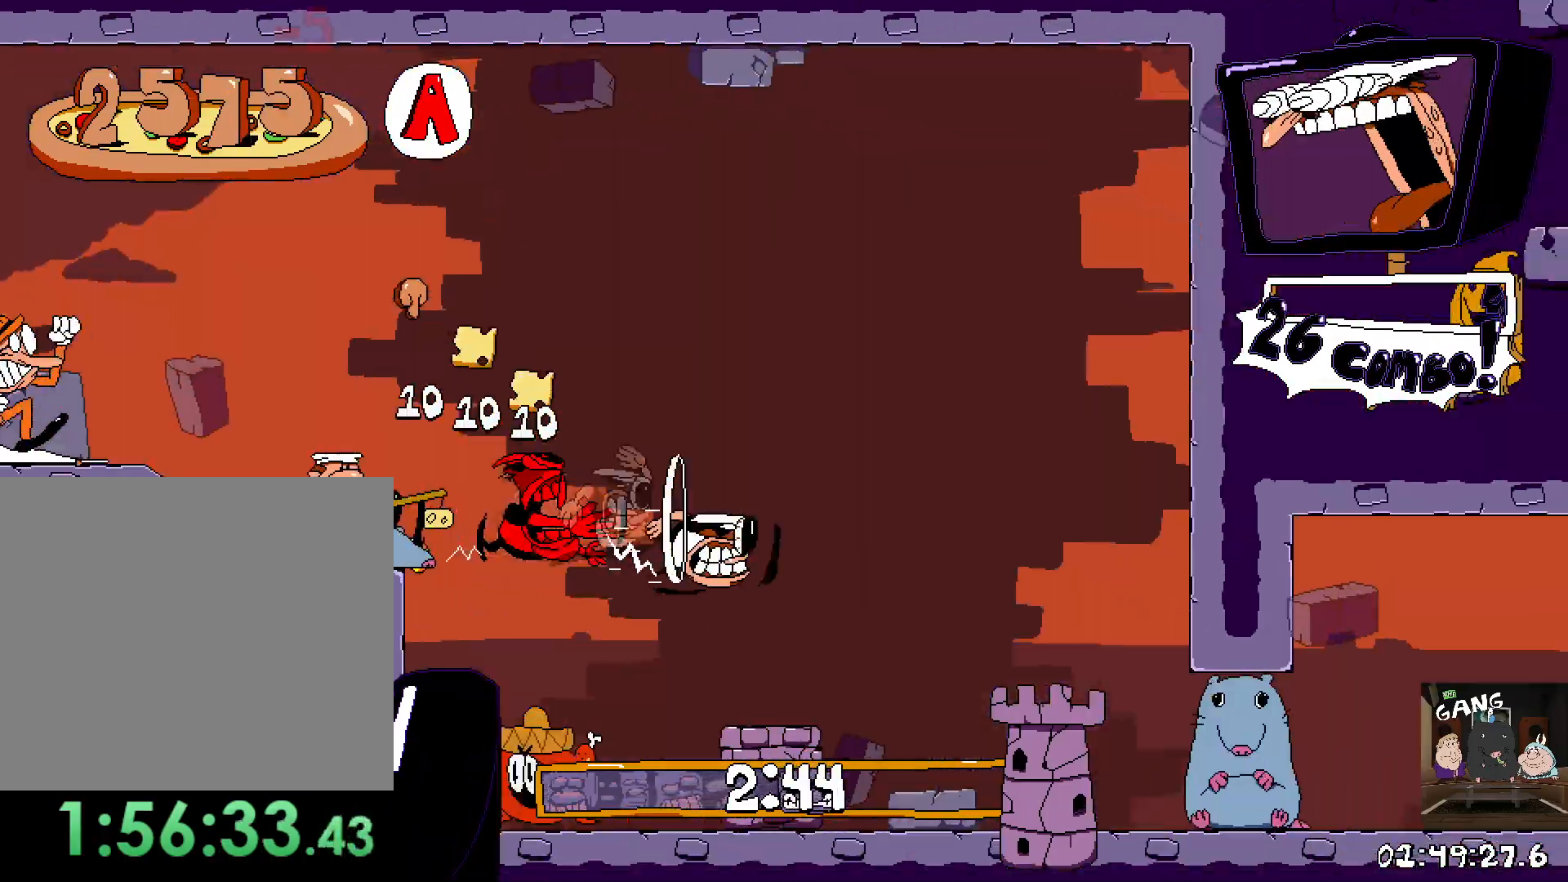
{"buttons": [], "left_stick": "left", "right_stick": "center", "events": [[233, "left_stick", "down"], [433, "left_stick", "left"], [500, "R2", "up"]]}
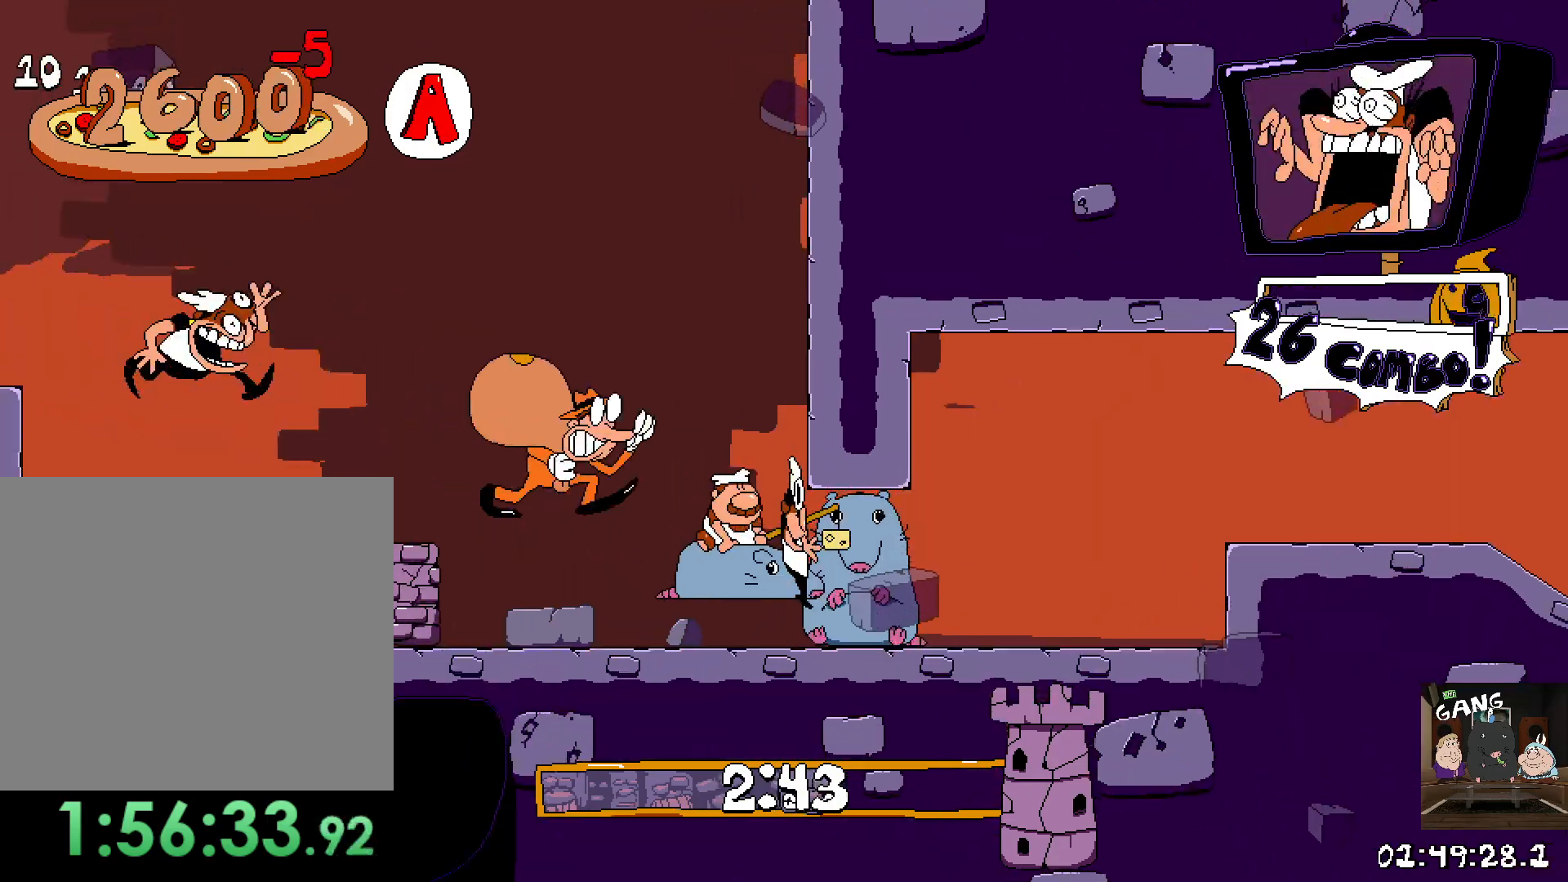
{"buttons": ["SQUARE", "R2"], "left_stick": "left", "right_stick": "center", "events": [[167, "R2", "down"], [183, "SQUARE", "down"]]}
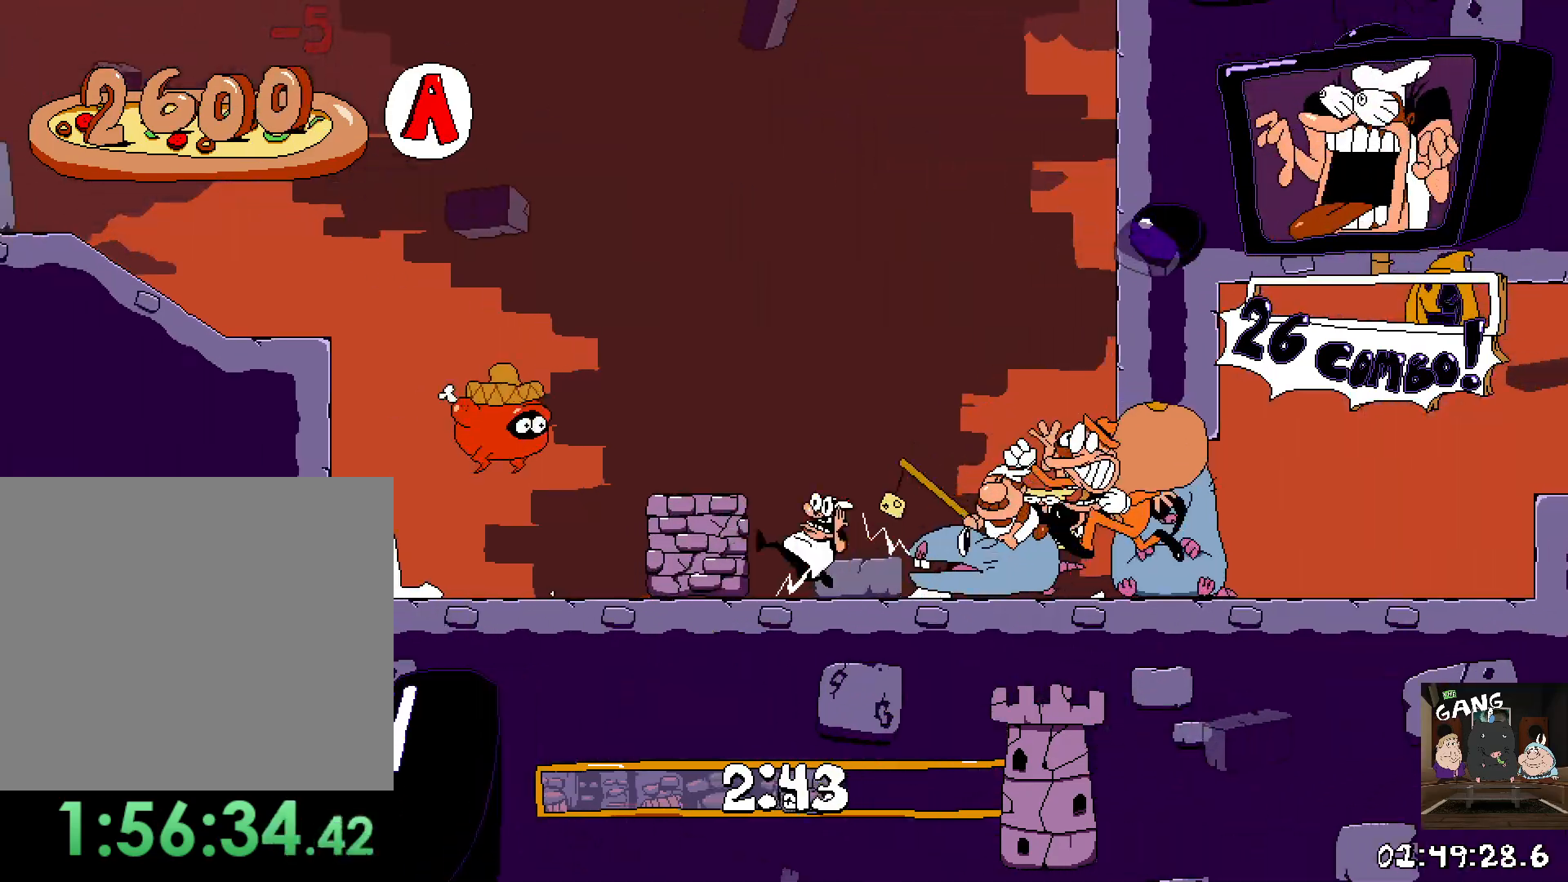
{"buttons": ["R2"], "left_stick": "right", "right_stick": "center", "events": [[17, "SQUARE", "up"], [83, "SQUARE", "down"], [133, "left_stick", "up"], [183, "SQUARE", "up"], [183, "left_stick", "right"]]}
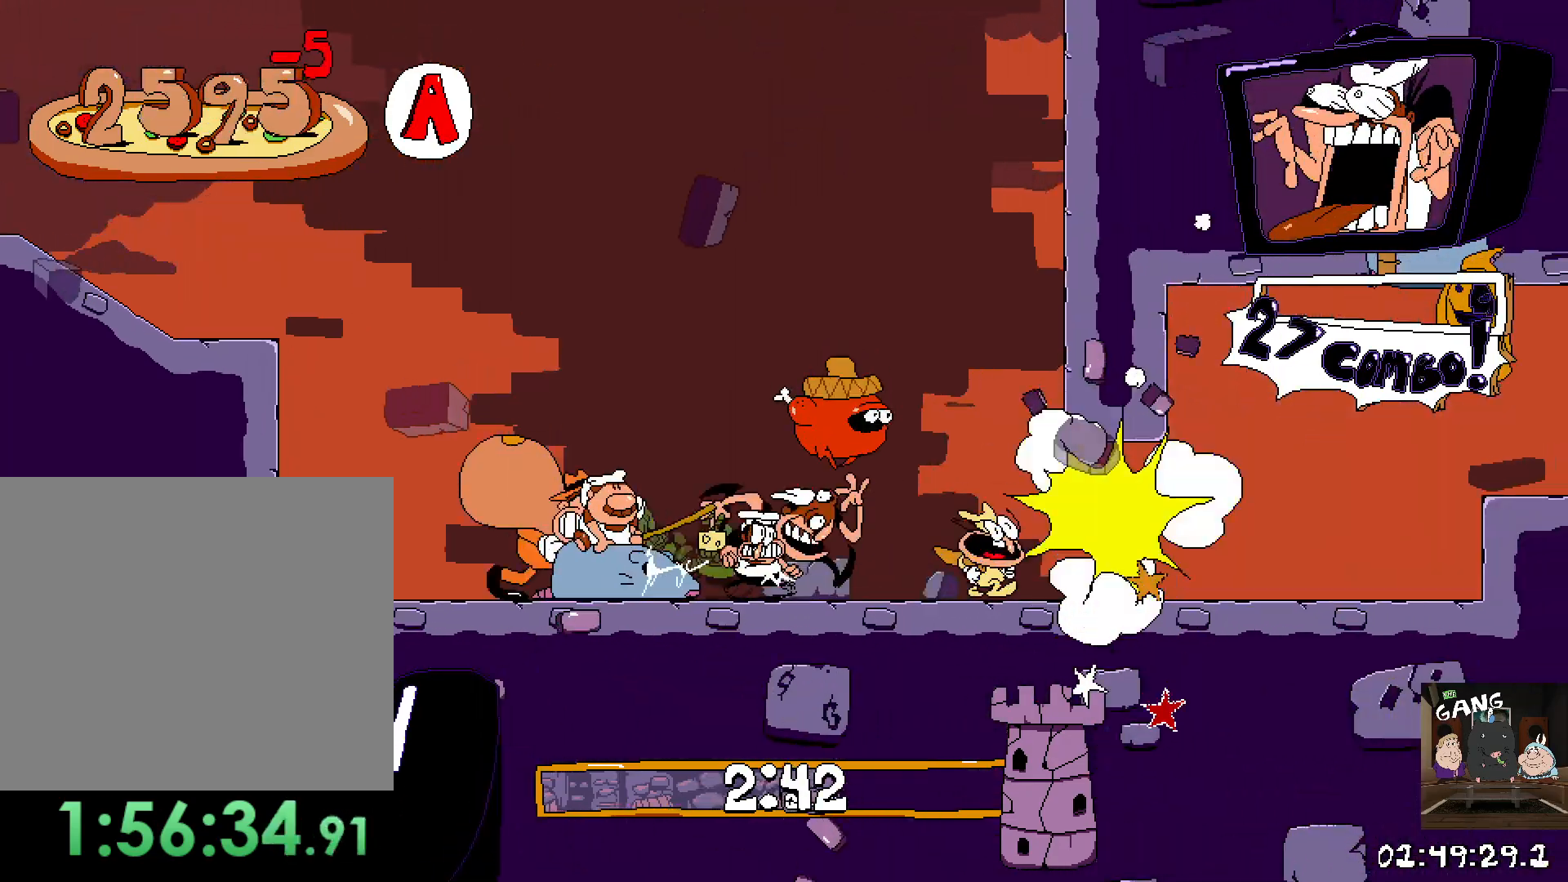
{"buttons": ["R2"], "left_stick": "right", "right_stick": "center", "events": []}
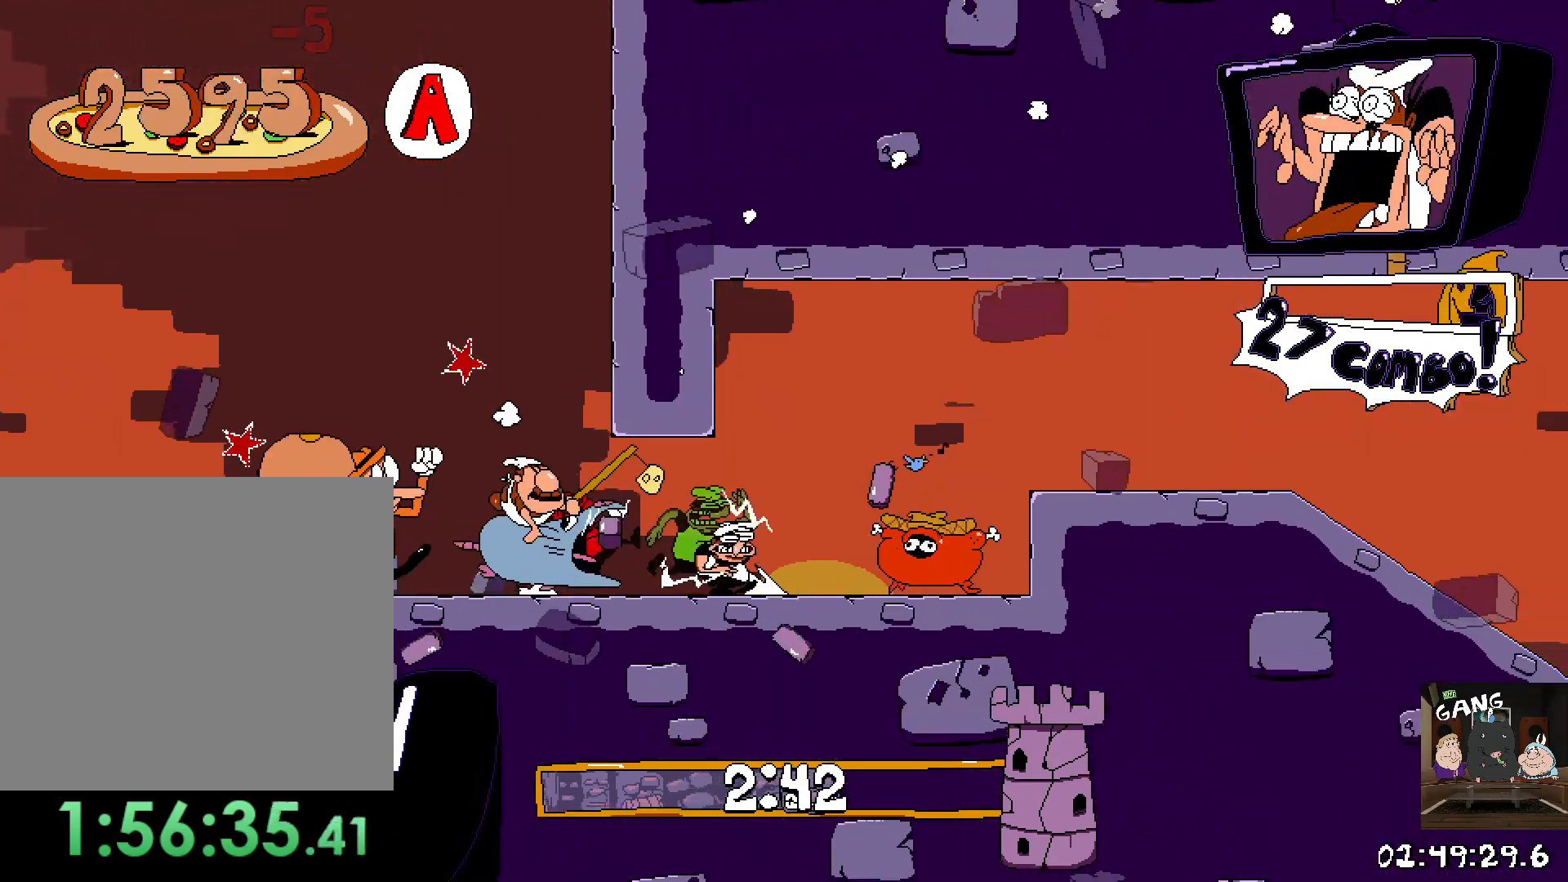
{"buttons": ["R2"], "left_stick": "right", "right_stick": "center", "events": [[100, "CROSS", "down"], [233, "CROSS", "up"]]}
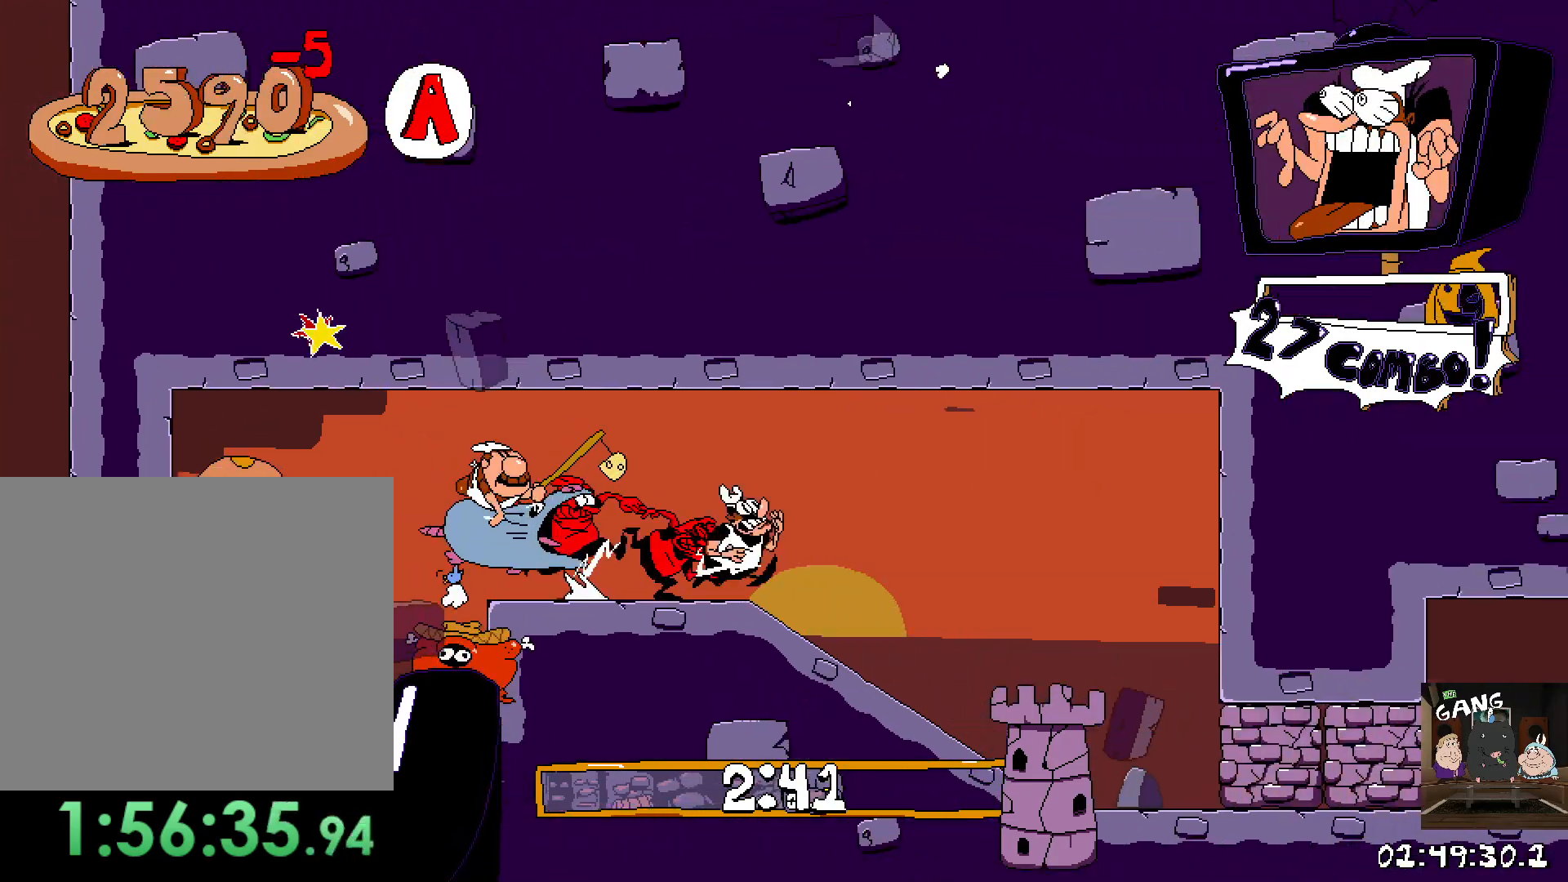
{"buttons": ["R2"], "left_stick": "right", "right_stick": "center", "events": []}
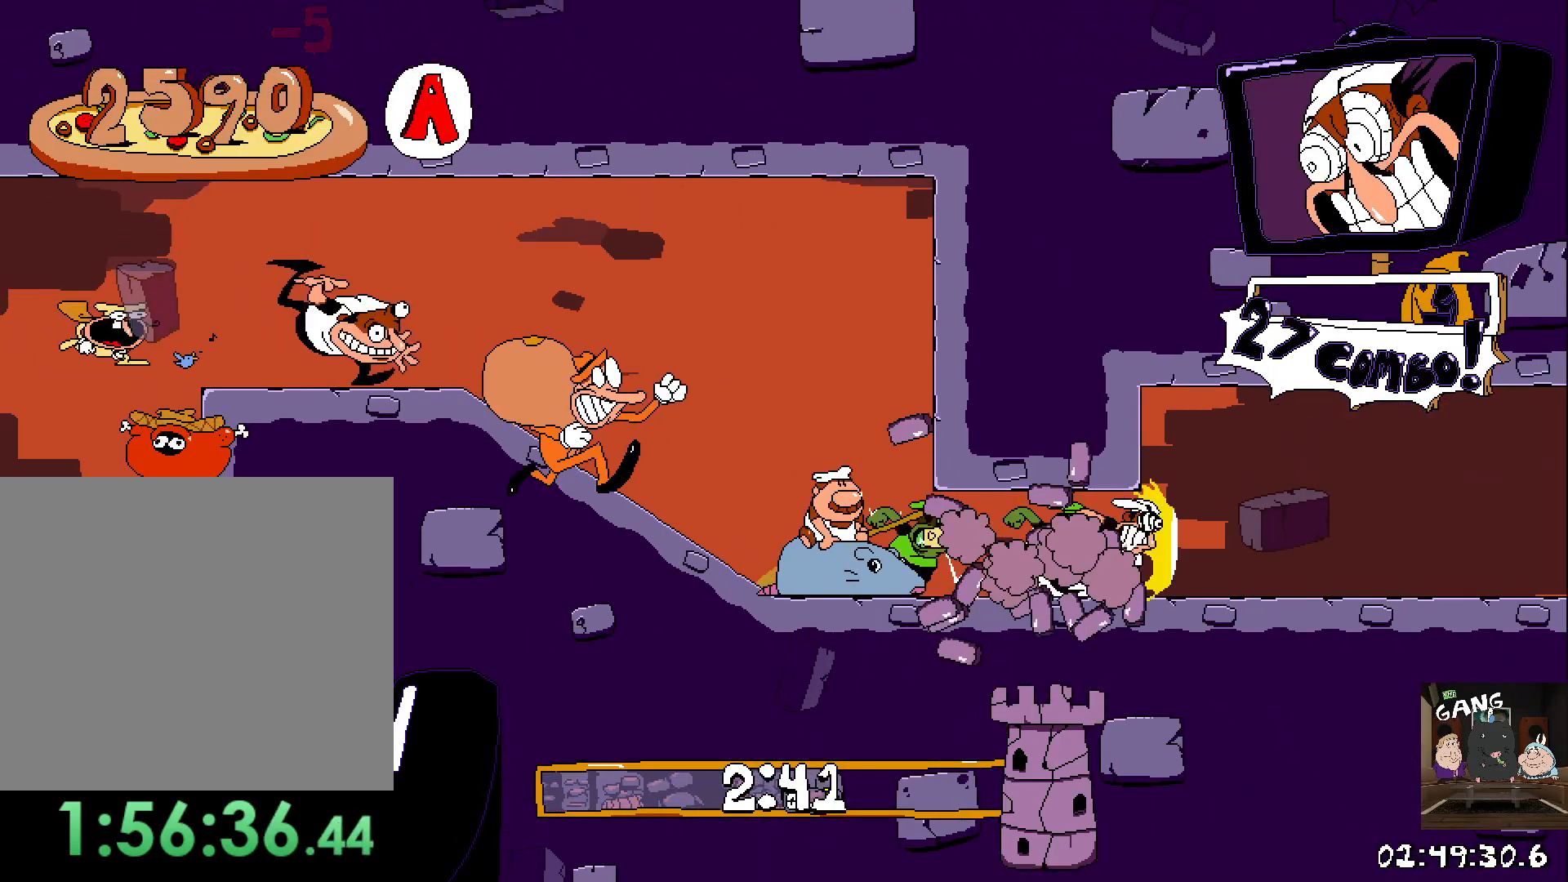
{"buttons": ["R2"], "left_stick": "right", "right_stick": "center", "events": []}
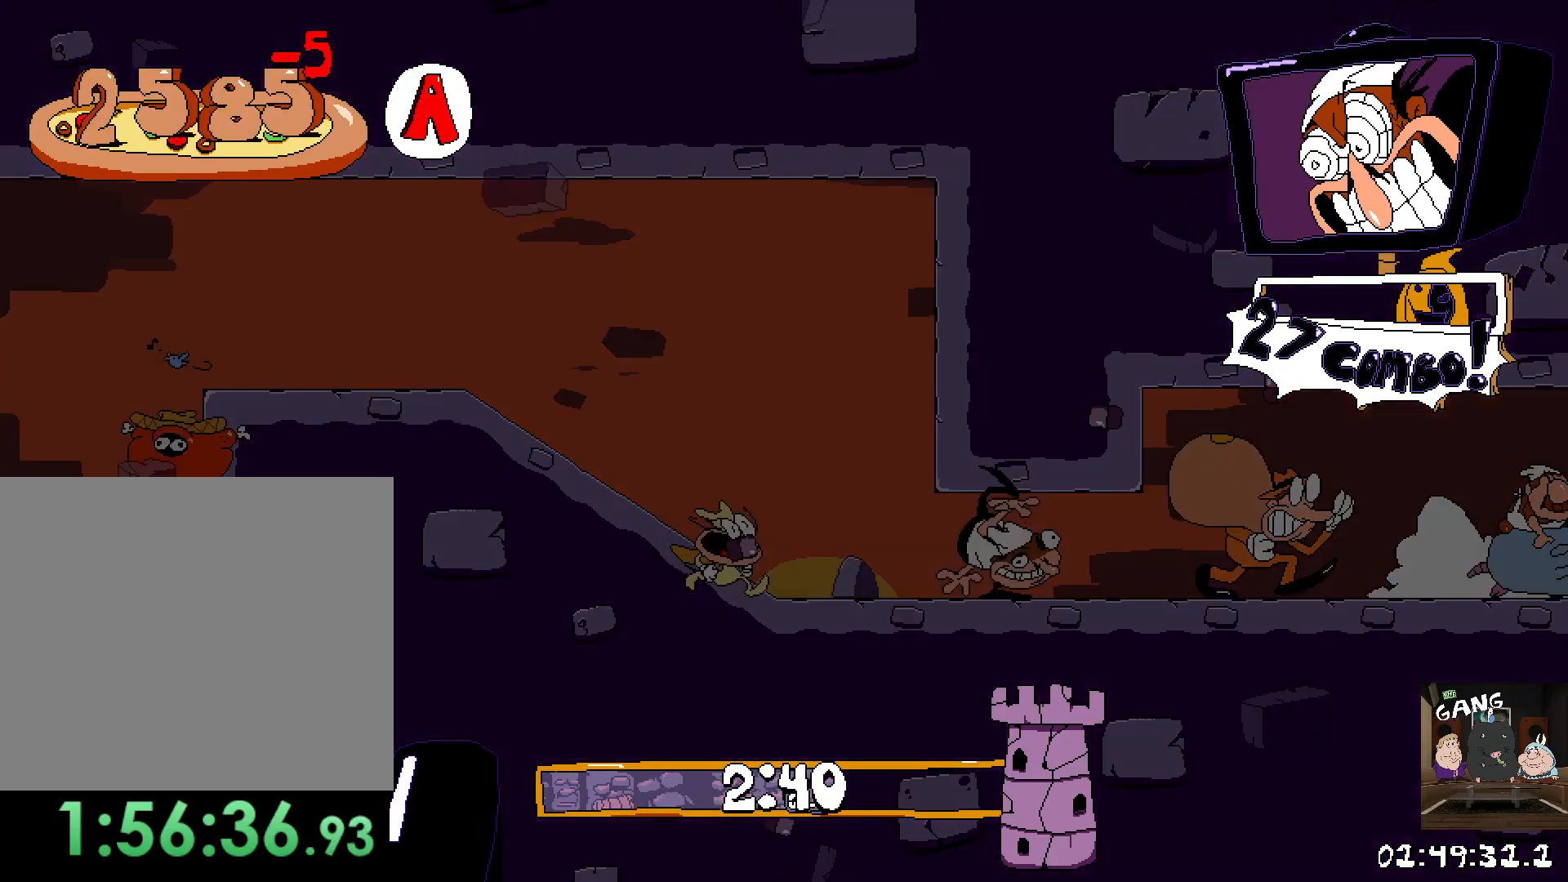
{"buttons": ["CROSS", "R2"], "left_stick": "right", "right_stick": "center", "events": [[467, "CROSS", "down"]]}
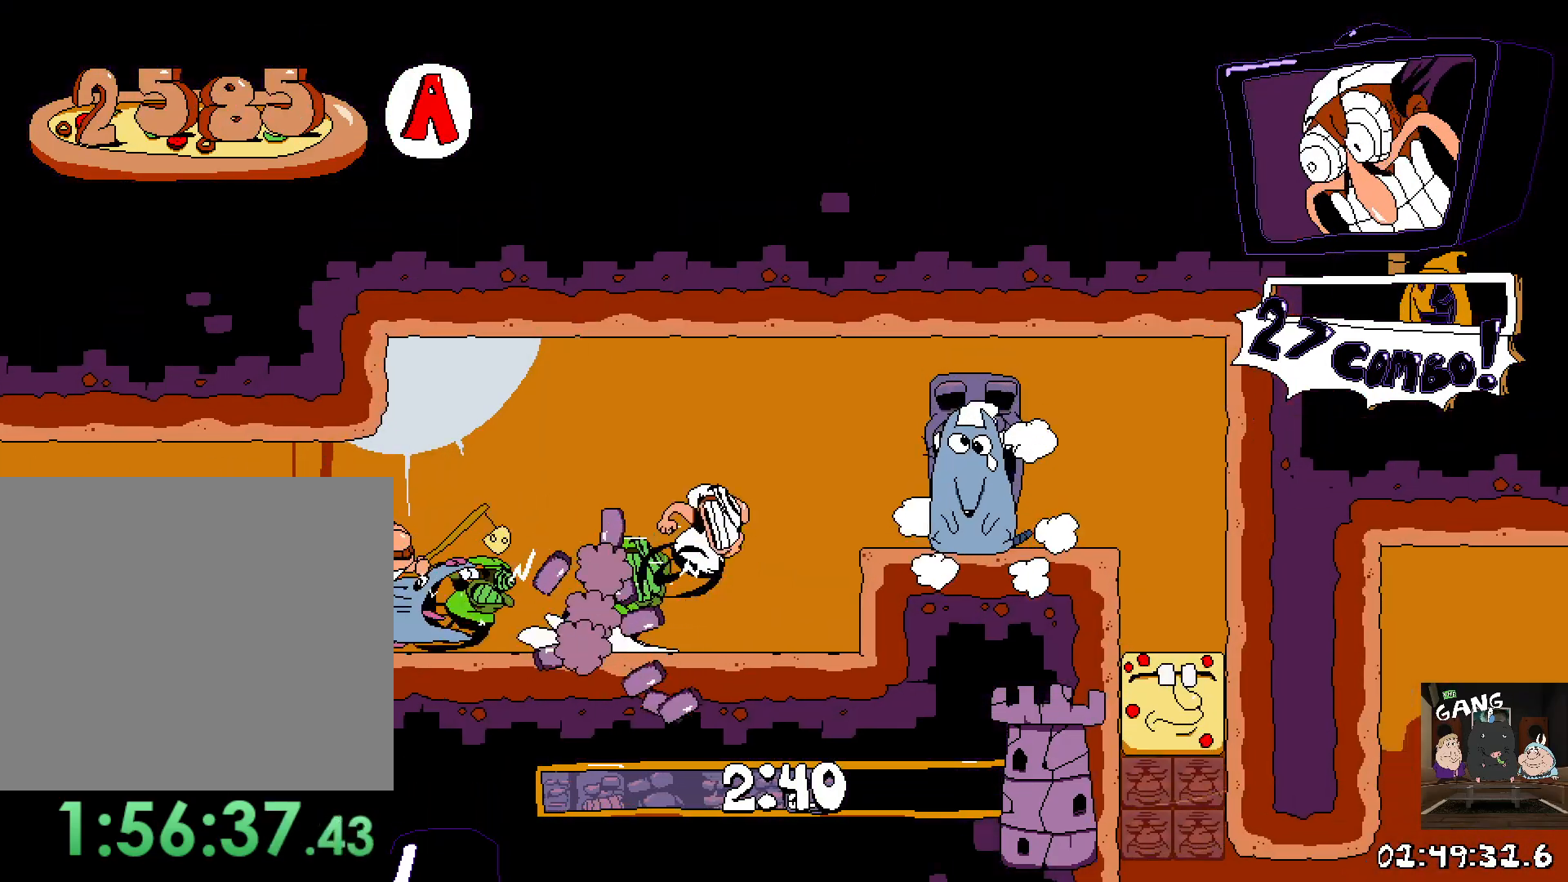
{"buttons": [], "left_stick": "down", "right_stick": "center", "events": [[117, "CROSS", "up"], [283, "R2", "up"], [300, "left_stick", "center"], [450, "left_stick", "down"]]}
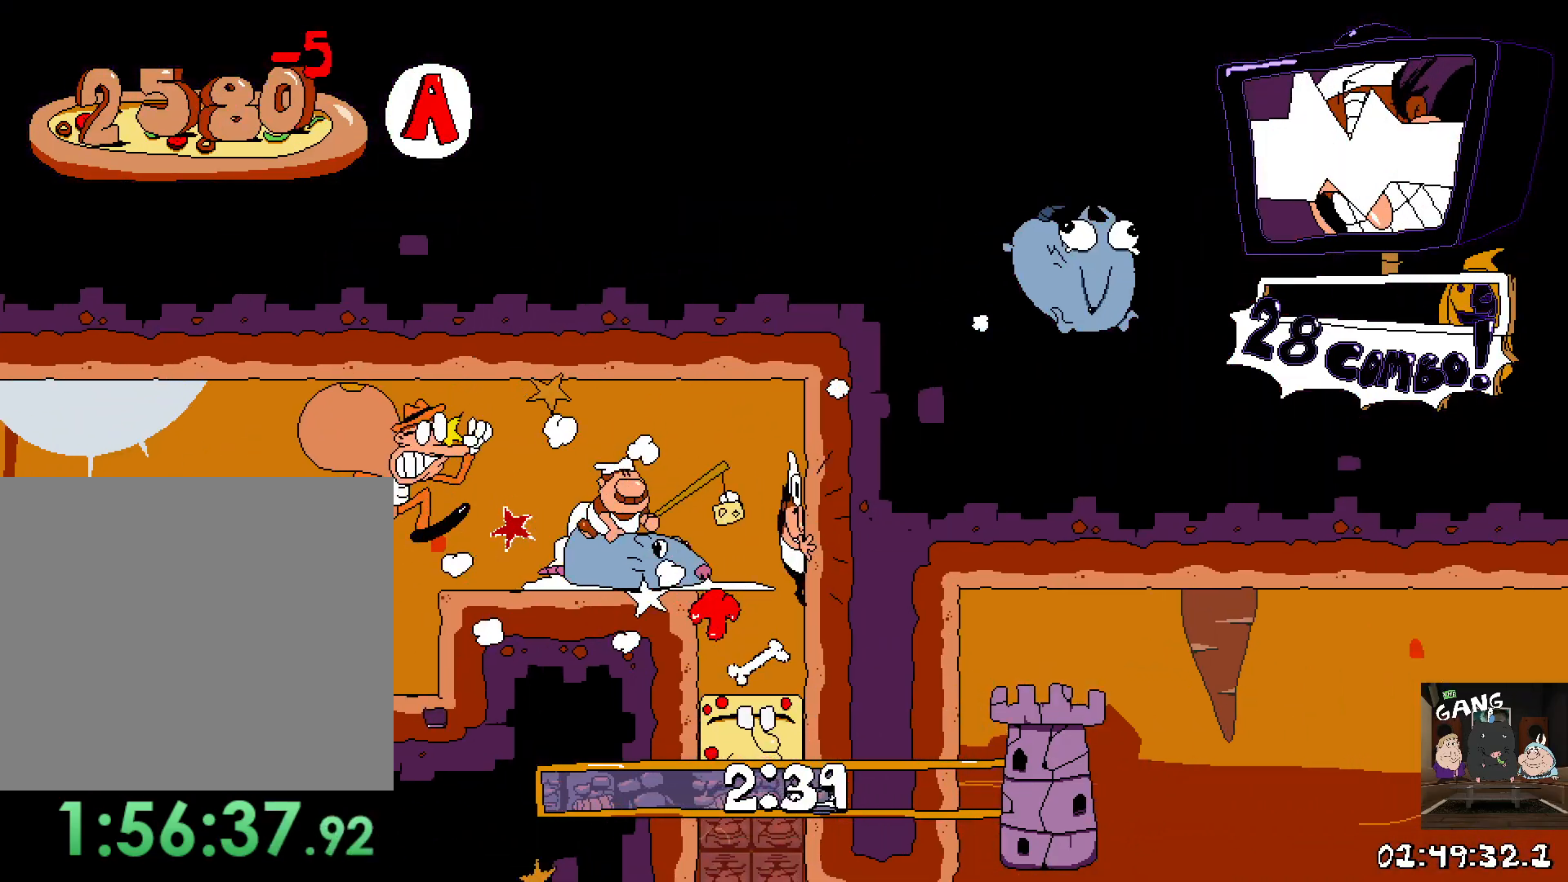
{"buttons": [], "left_stick": "down", "right_stick": "center", "events": [[83, "left_stick", "center"], [150, "left_stick", "down"]]}
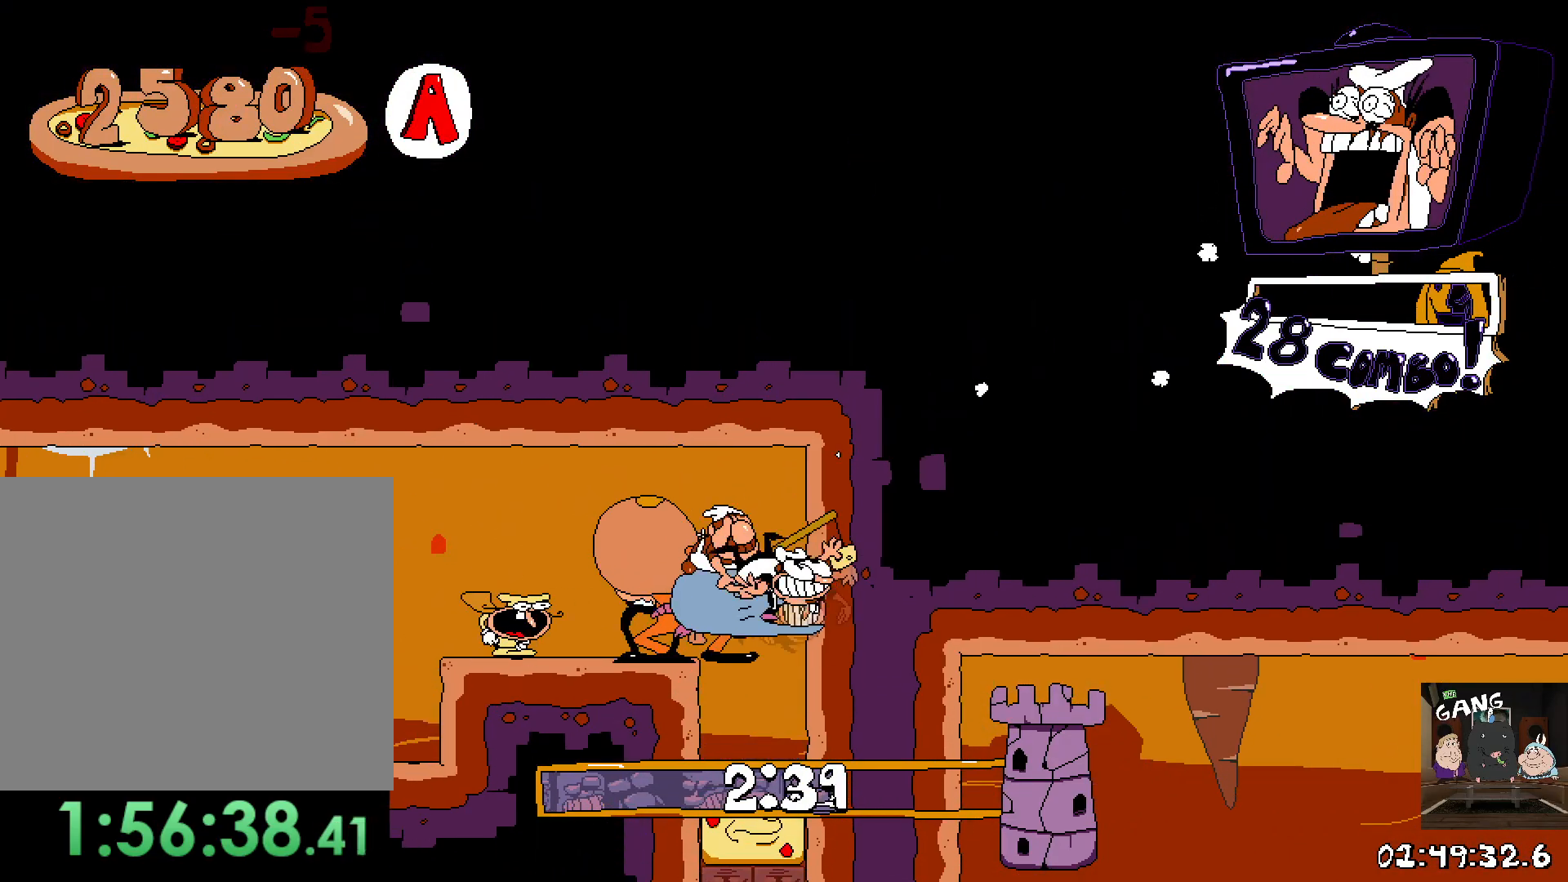
{"buttons": ["R2"], "left_stick": "right", "right_stick": "center", "events": [[67, "left_stick", "left"], [317, "R2", "down"], [367, "left_stick", "right"]]}
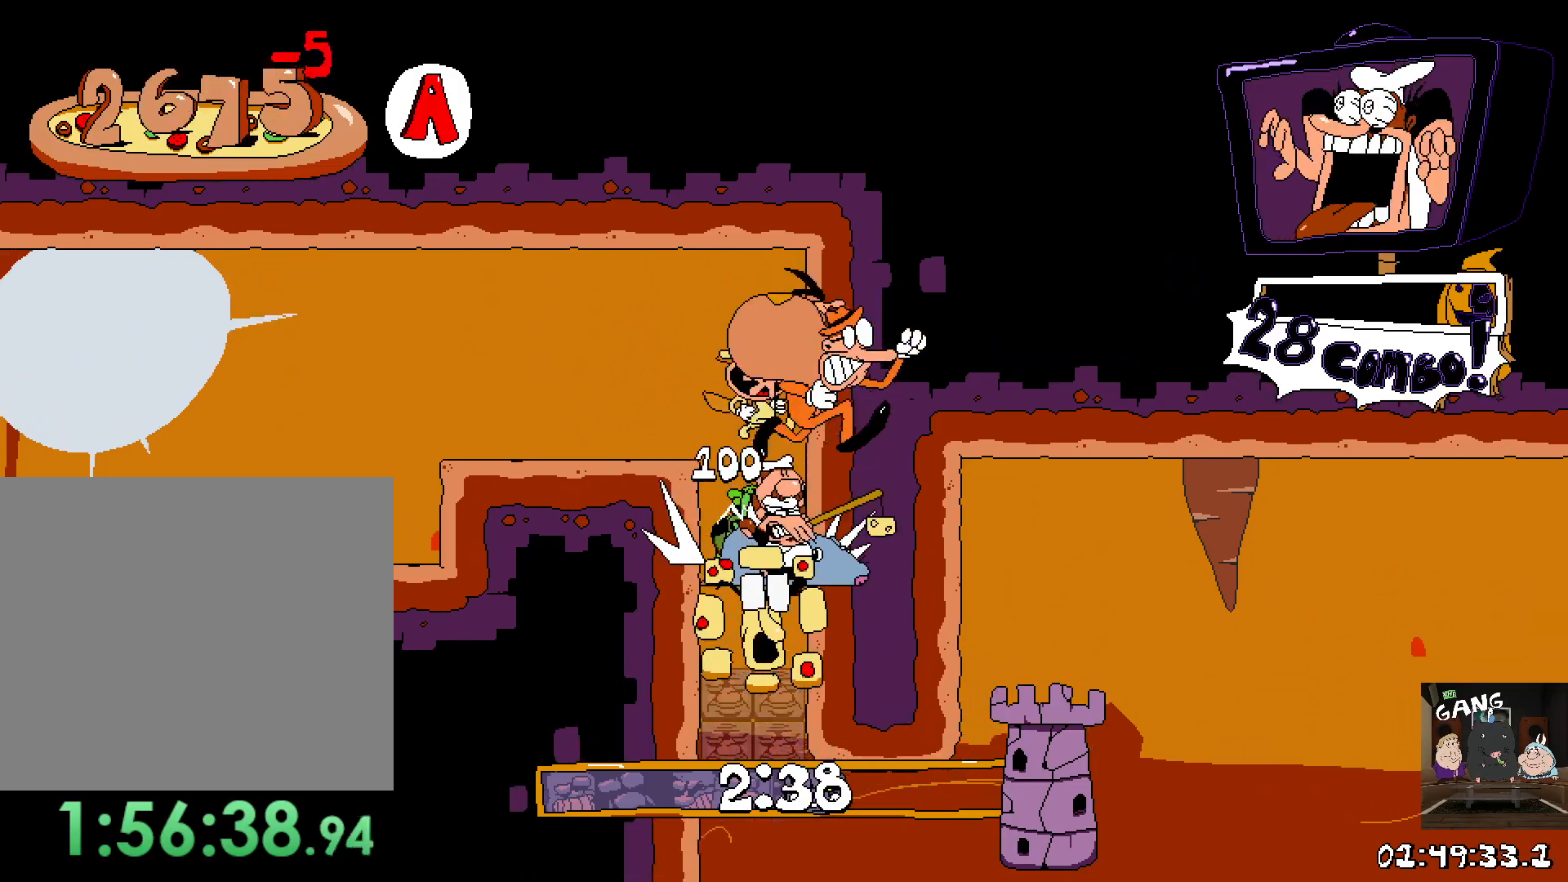
{"buttons": [], "left_stick": "down", "right_stick": "center", "events": [[200, "left_stick", "up-left"], [283, "R2", "up"], [367, "left_stick", "down"]]}
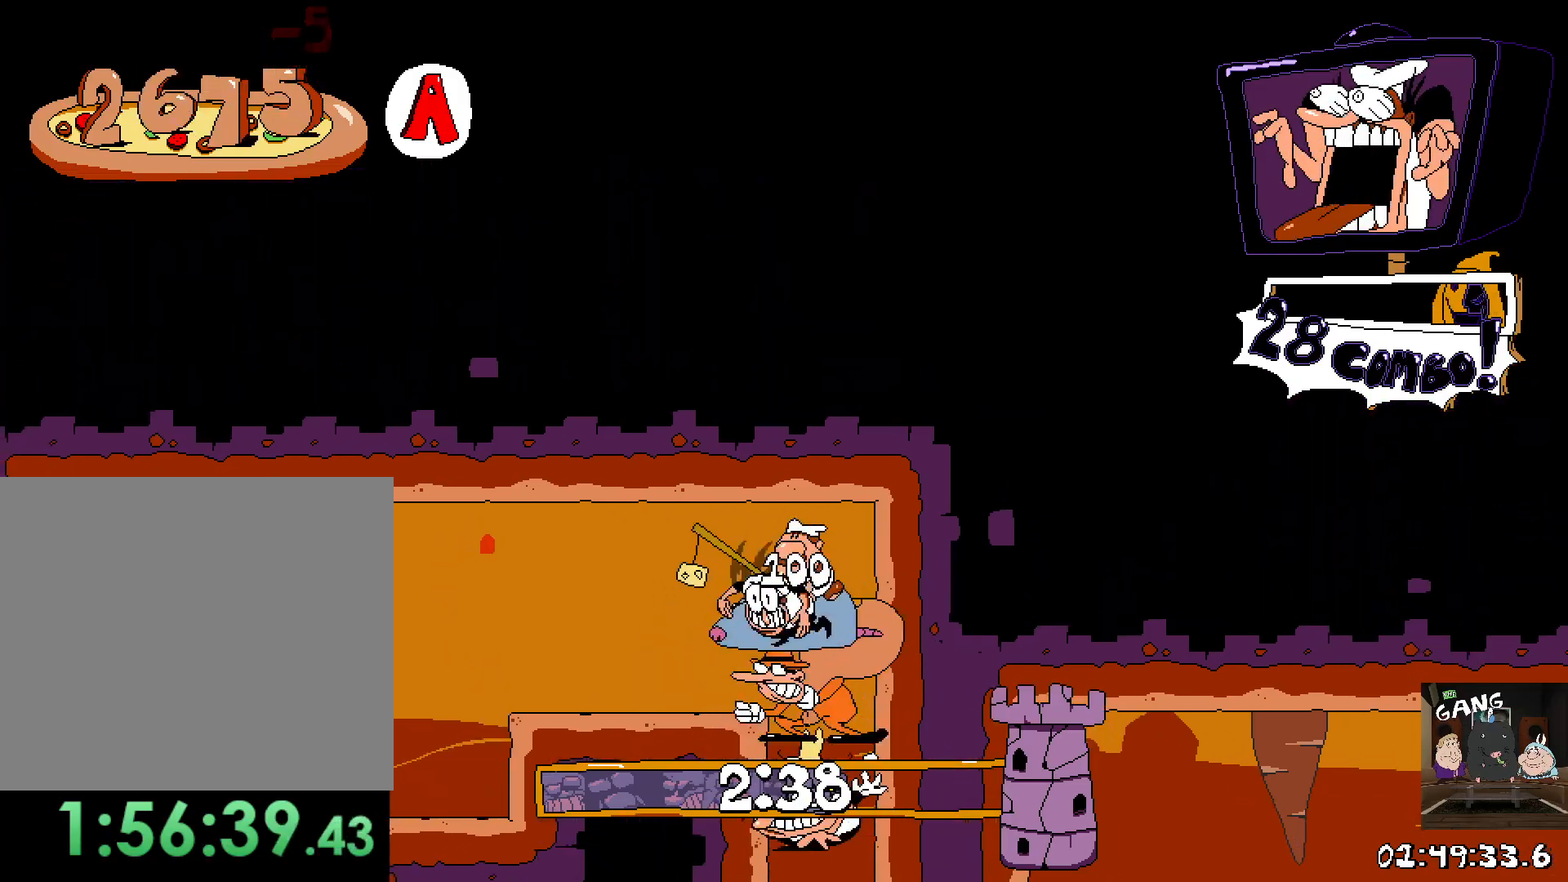
{"buttons": ["R2"], "left_stick": "right", "right_stick": "center", "events": [[33, "left_stick", "down-right"], [283, "left_stick", "center"], [400, "R2", "down"], [450, "left_stick", "right"]]}
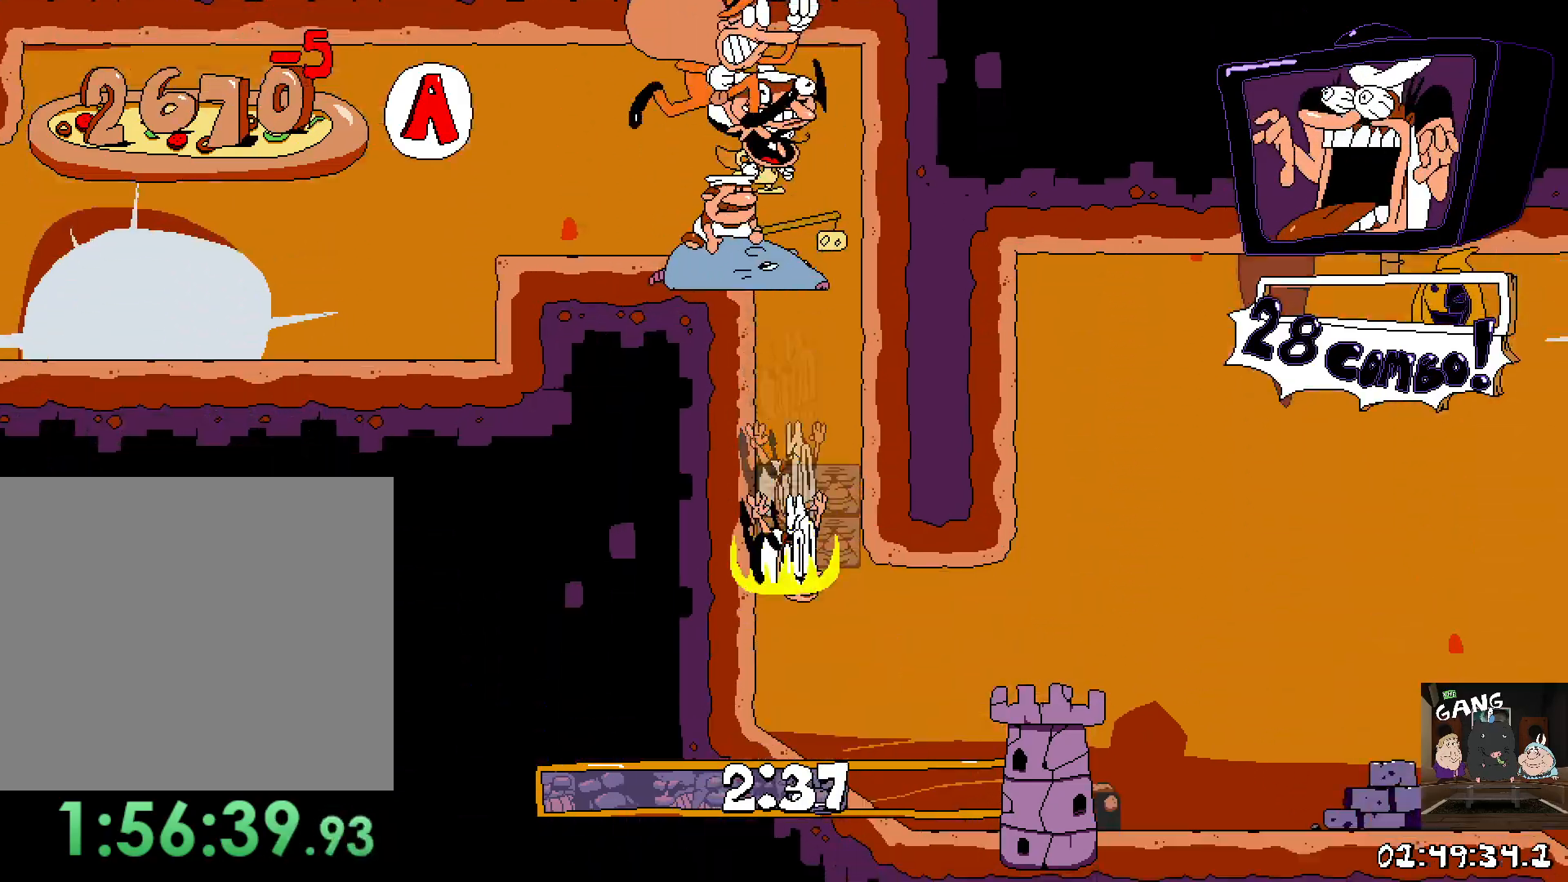
{"buttons": ["R2"], "left_stick": "right", "right_stick": "center", "events": [[400, "right_stick", "down"], [467, "right_stick", "center"]]}